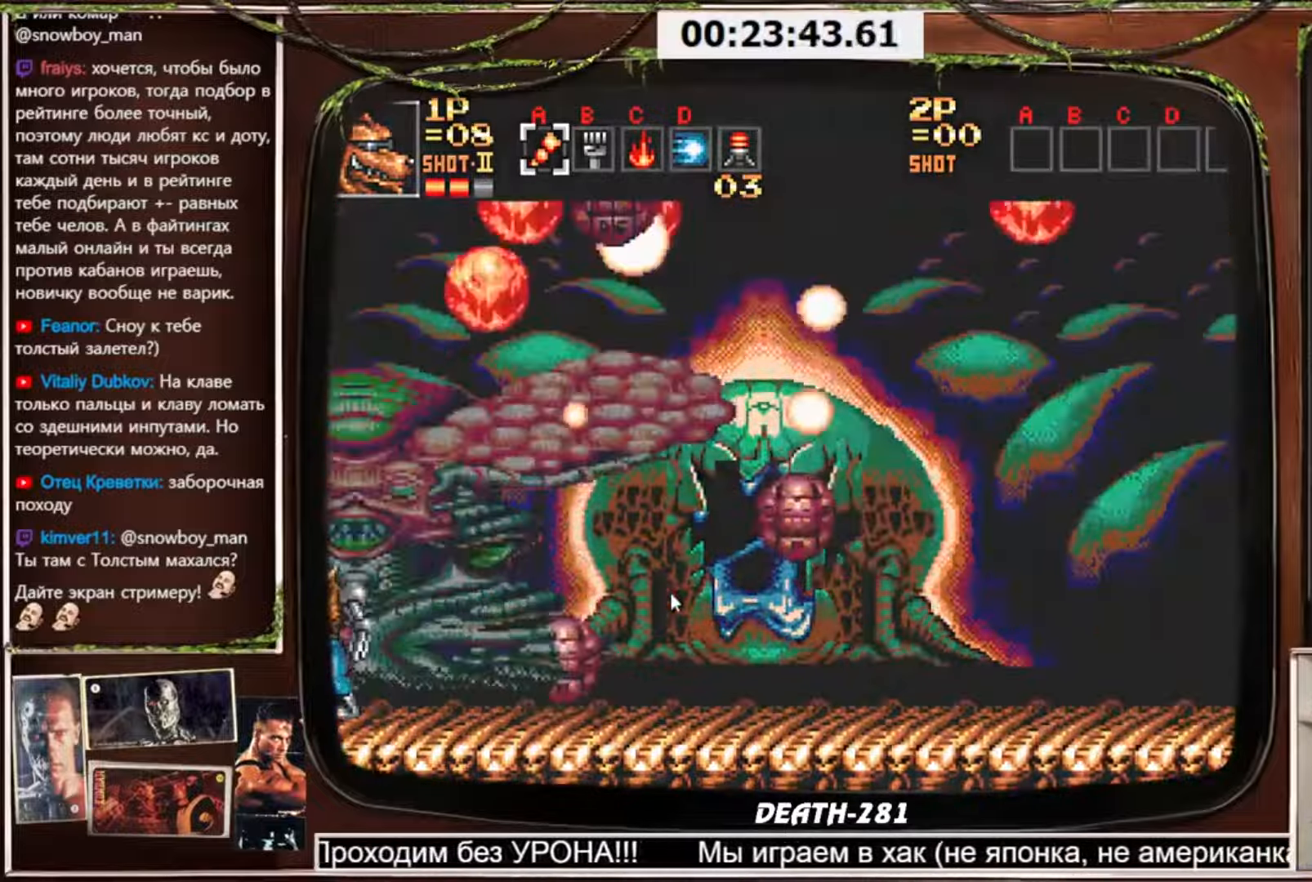
Gameplay with a controller (PlayStation layout); each line is a JSON object with the inputs held at the frame after it. "events" lists button and stick changes between this image and that frame as [ms after this image, input, new state], when the widget could be followed in between. Not read: L3 R3 other_buttons.
{"buttons": [], "events": []}
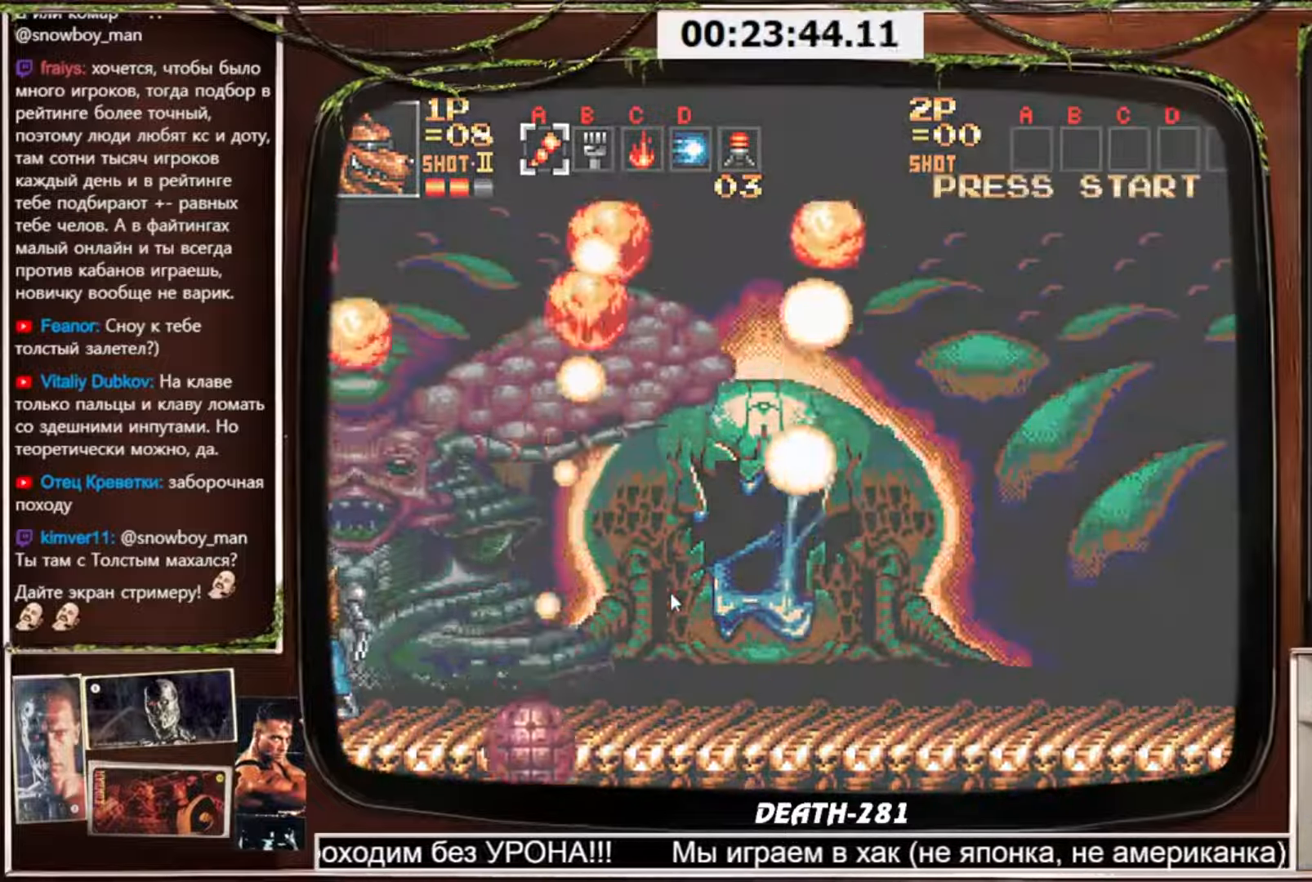
{"buttons": [], "events": []}
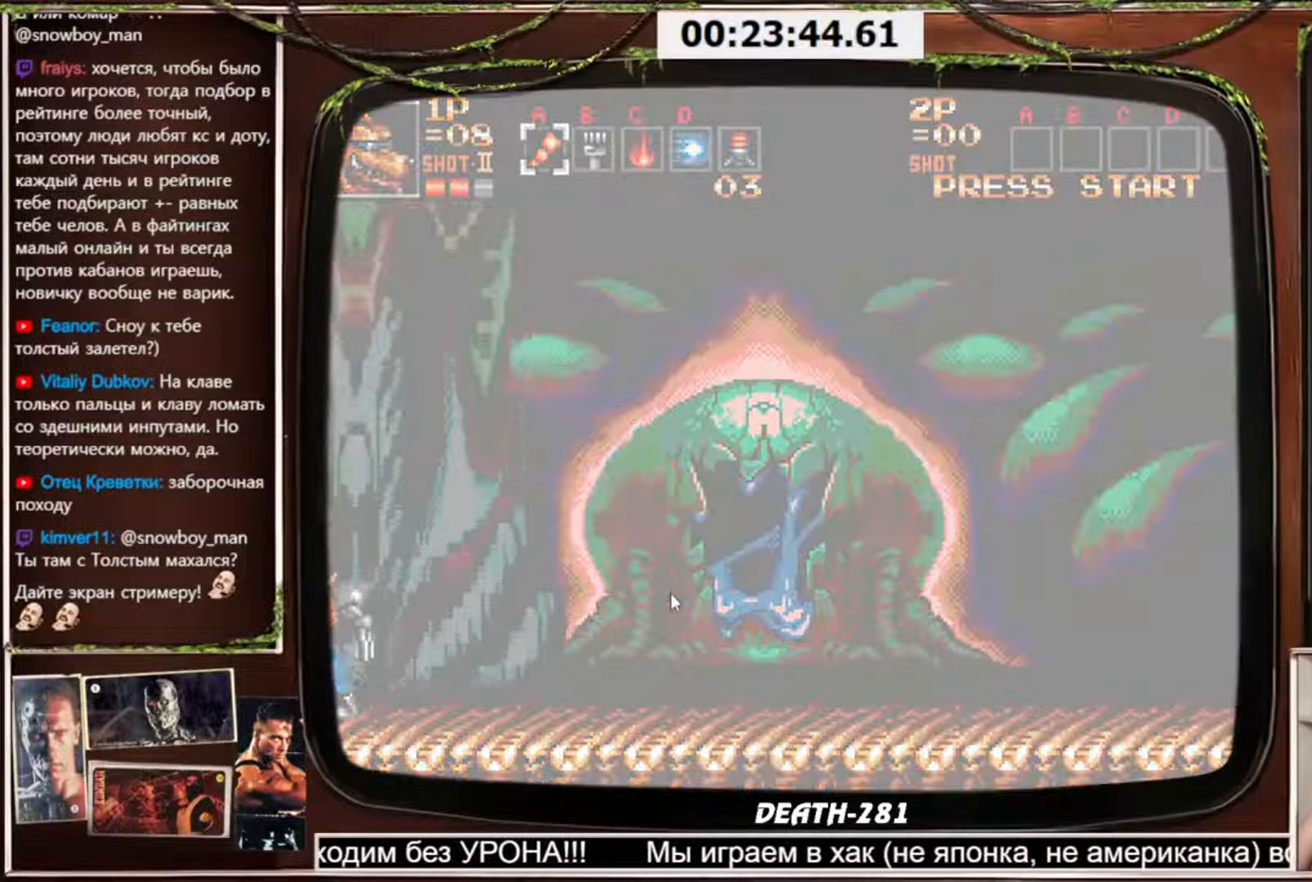
{"buttons": [], "events": []}
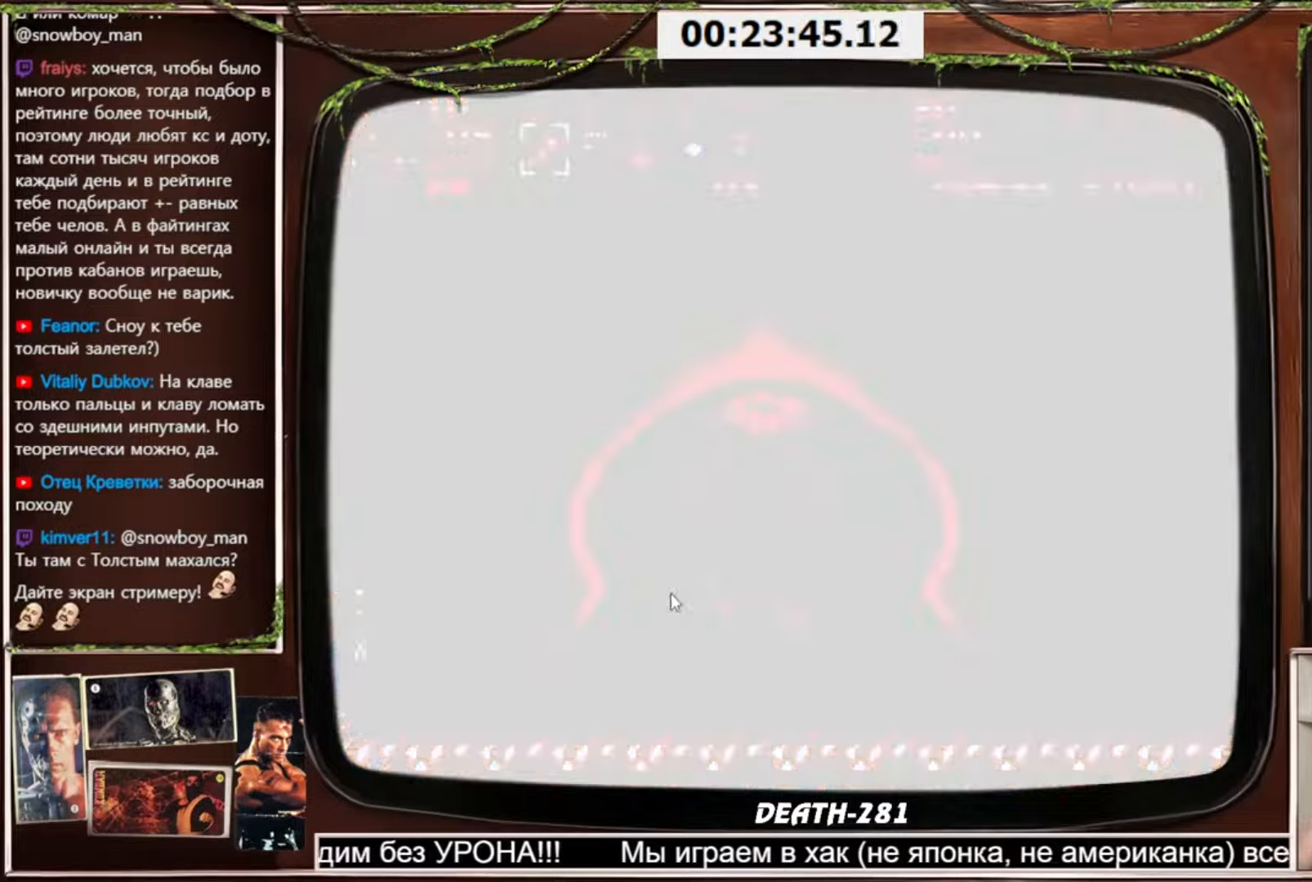
{"buttons": [], "events": []}
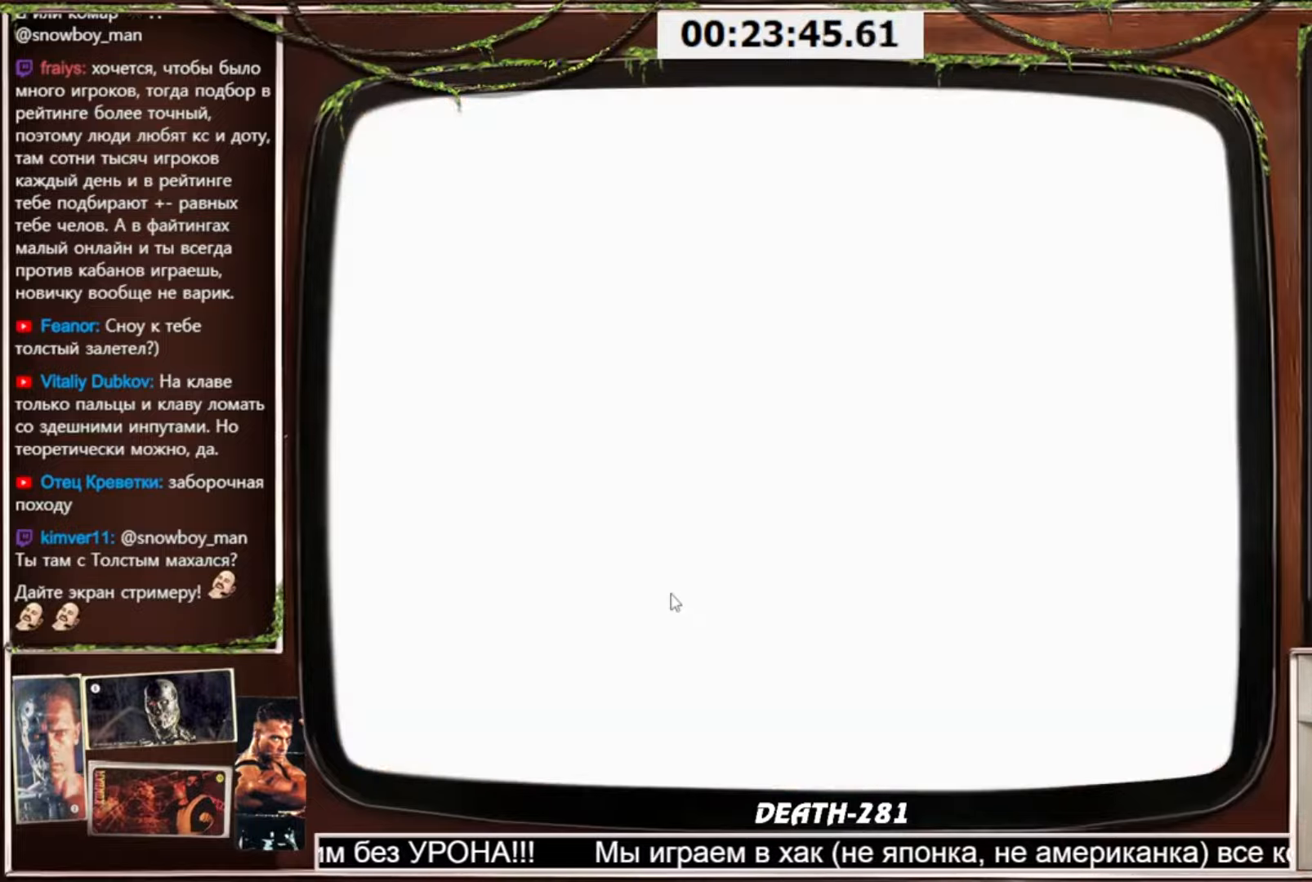
{"buttons": [], "events": []}
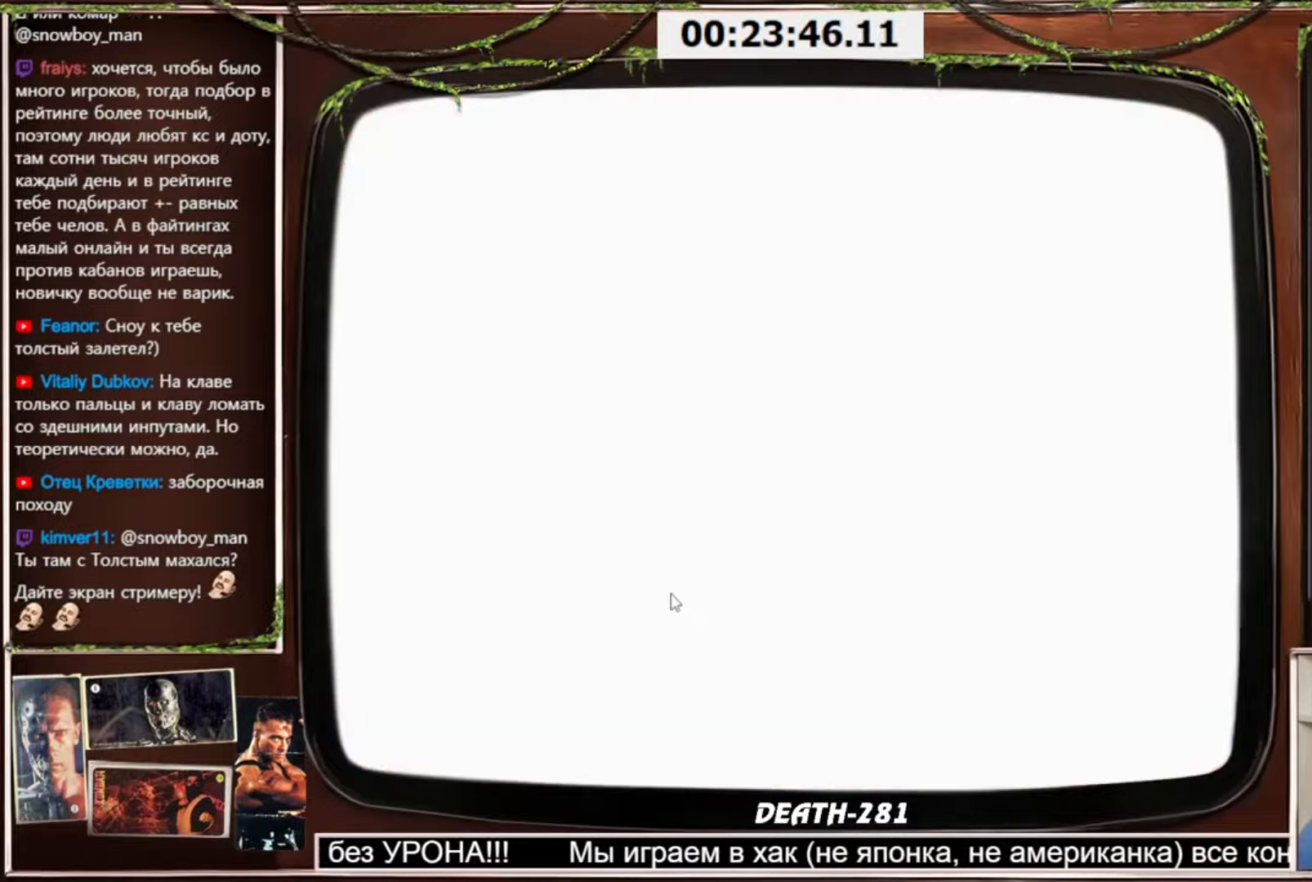
{"buttons": [], "events": [[66, "DPAD_LEFT", "down"], [267, "DPAD_LEFT", "up"]]}
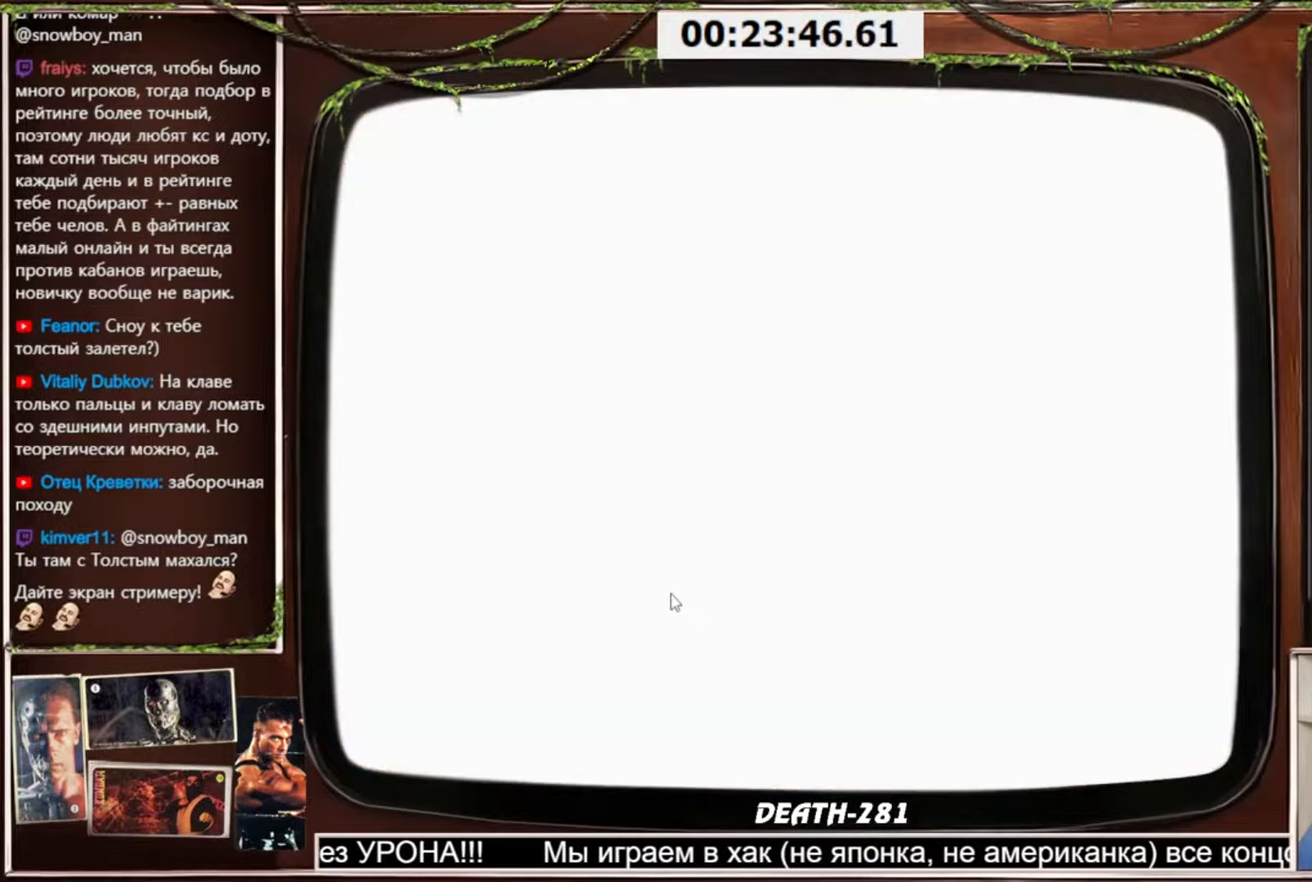
{"buttons": [], "events": [[400, "SELECT", "down"], [501, "SELECT", "up"]]}
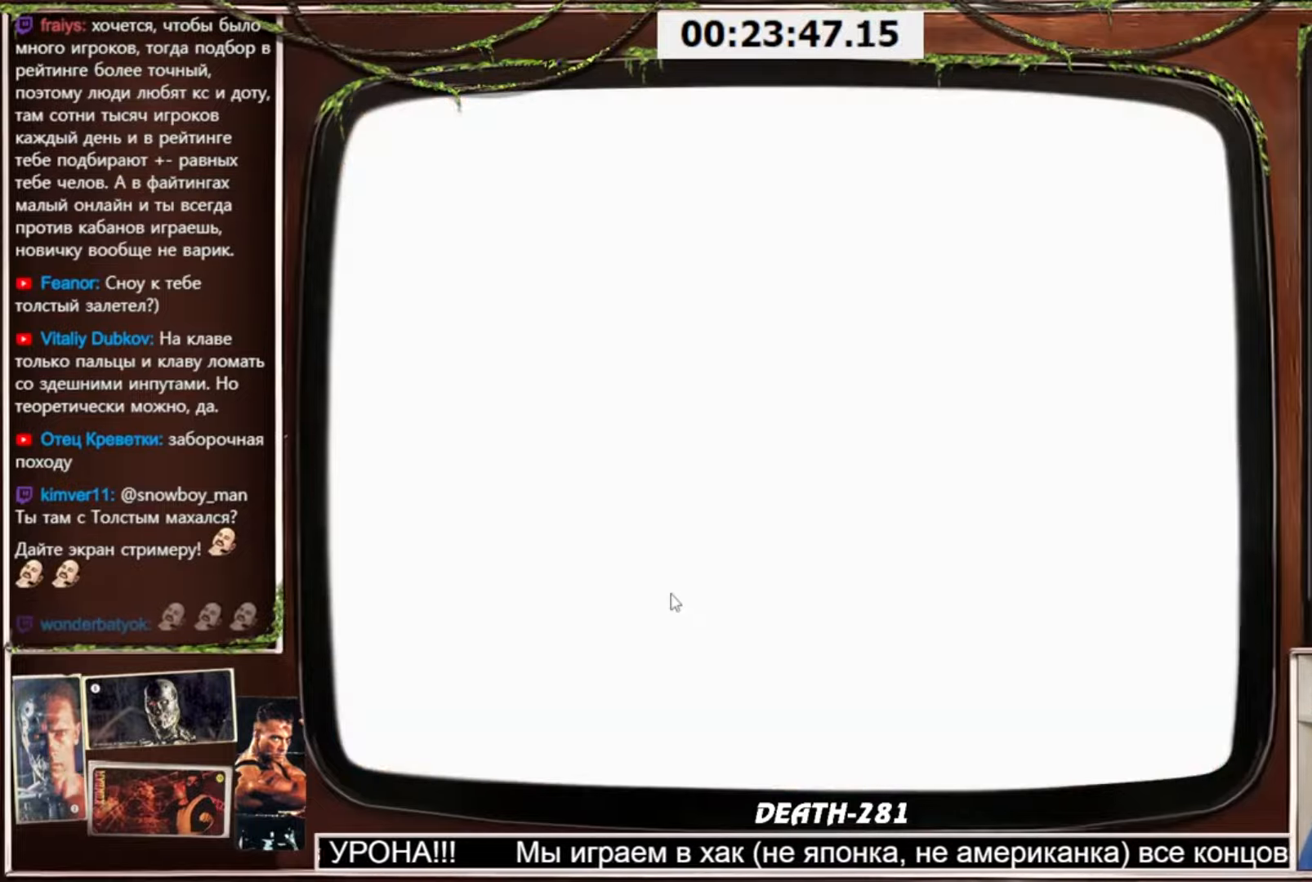
{"buttons": ["CROSS"], "events": [[500, "CROSS", "down"]]}
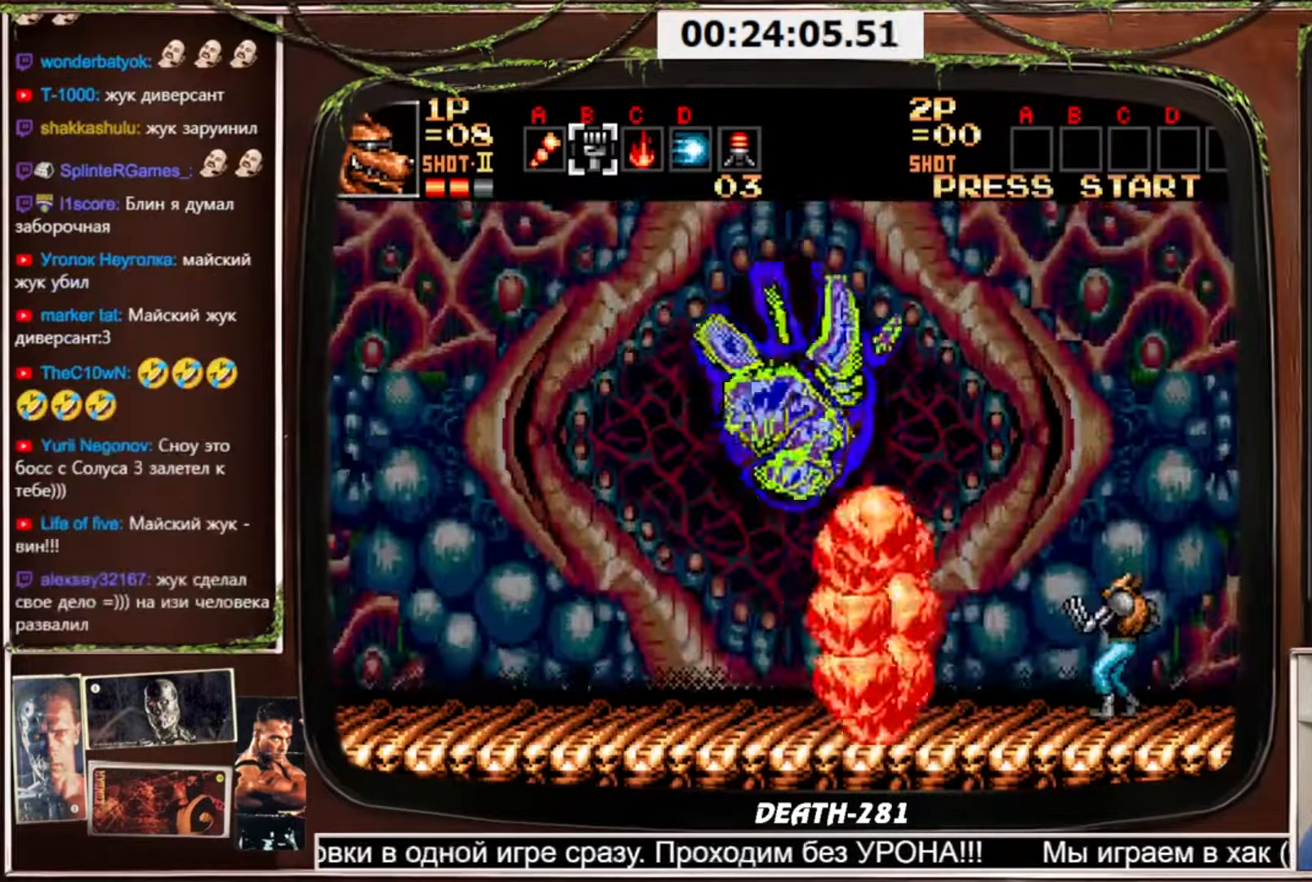
{"buttons": ["CROSS"], "events": []}
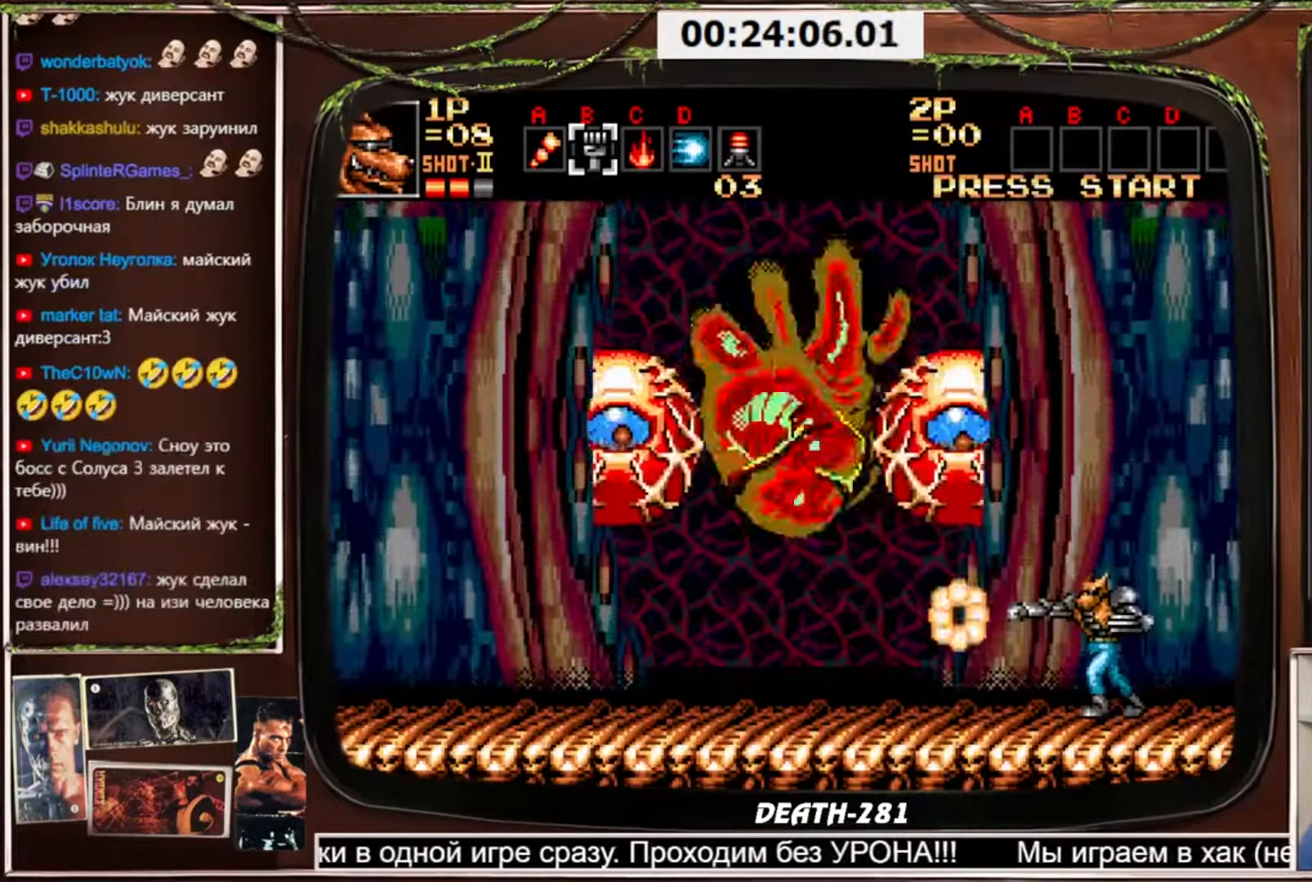
{"buttons": ["CROSS"], "events": []}
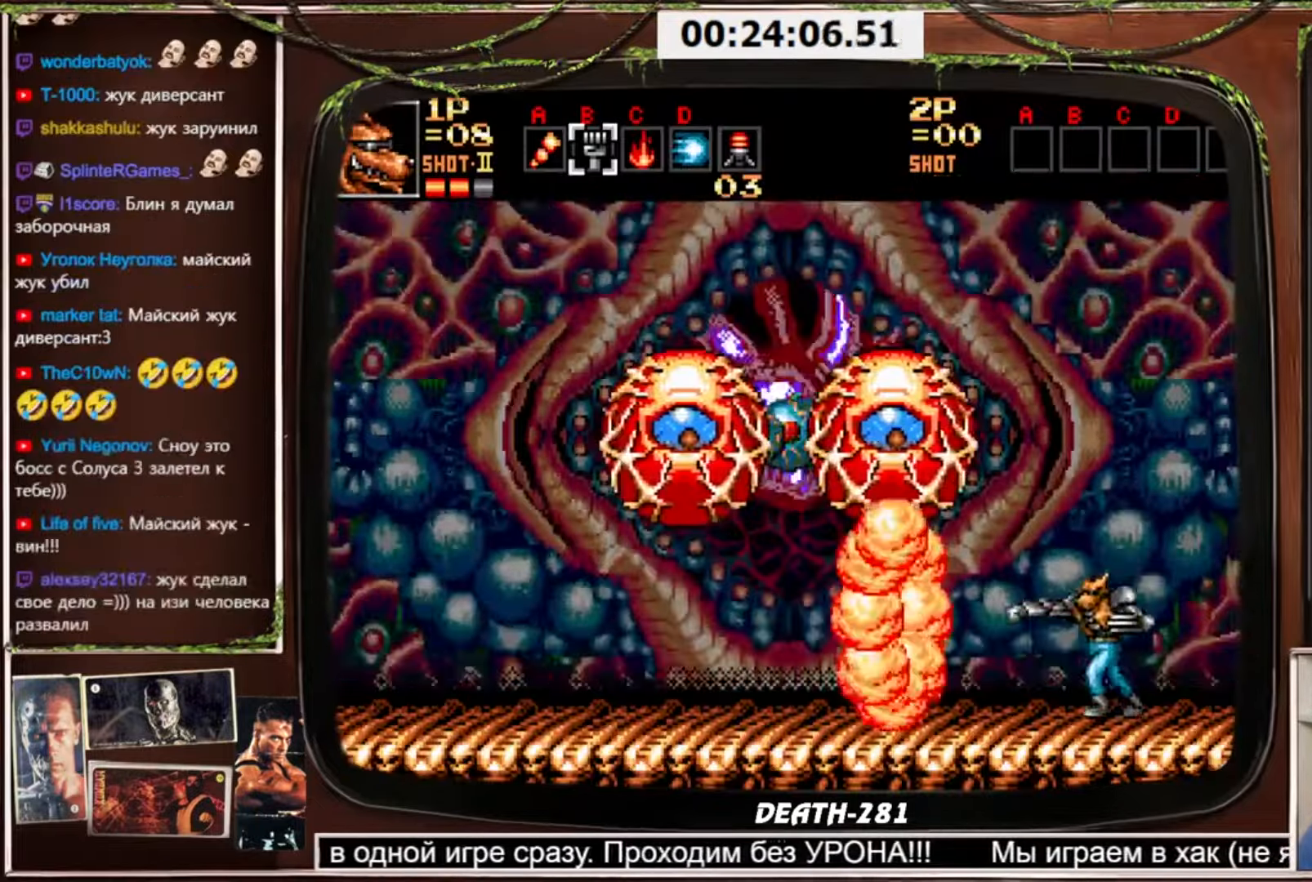
{"buttons": ["CROSS"], "events": []}
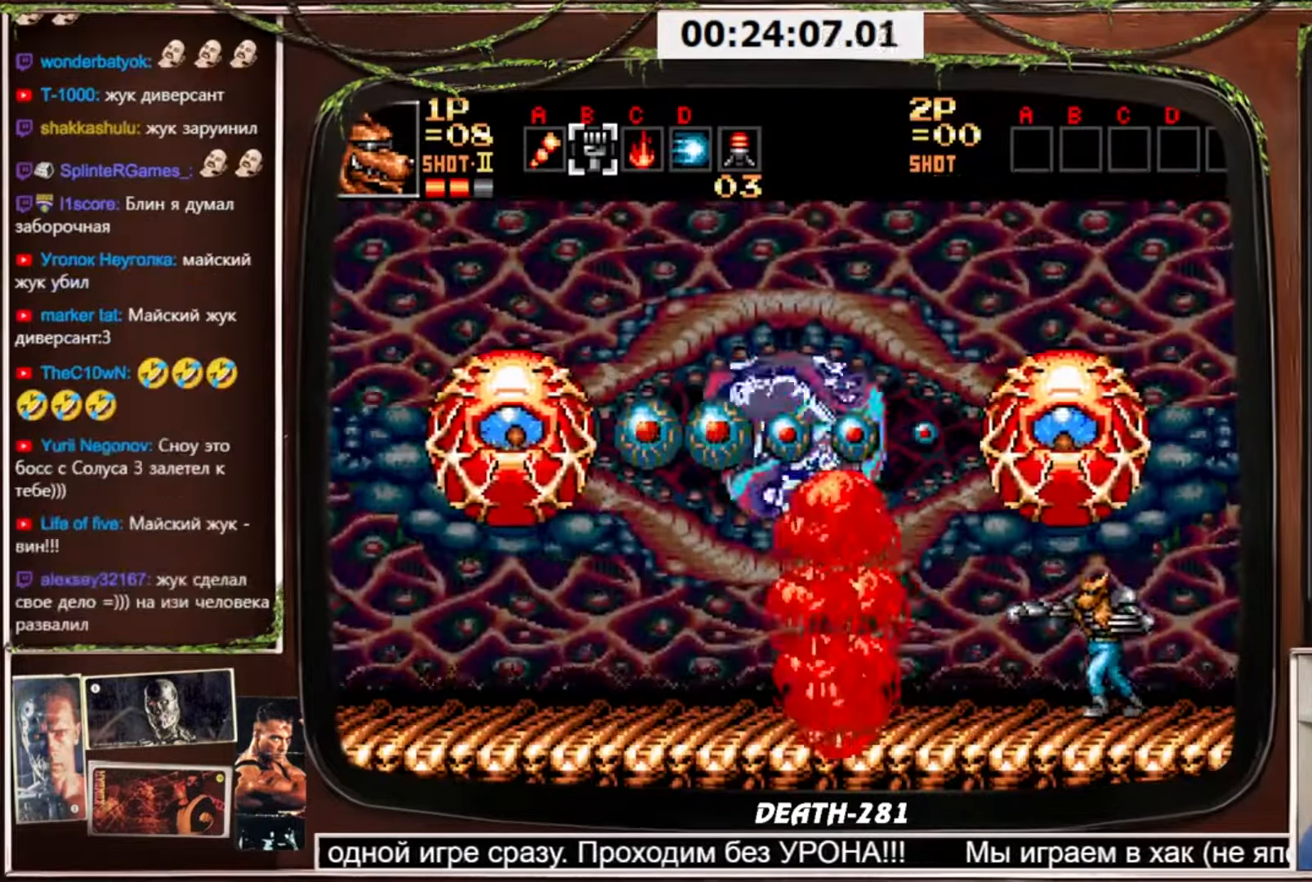
{"buttons": ["CROSS"], "events": []}
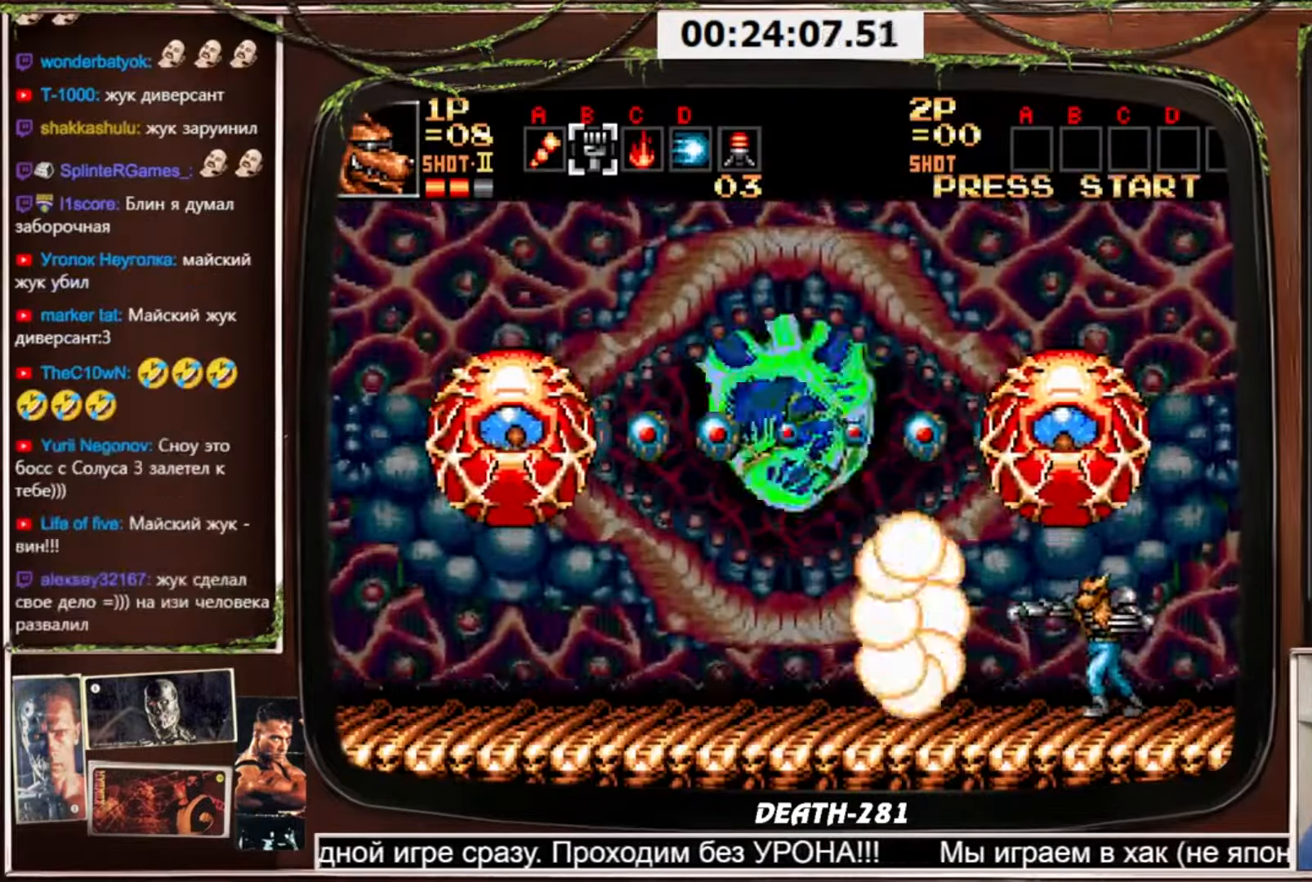
{"buttons": ["CROSS"], "events": []}
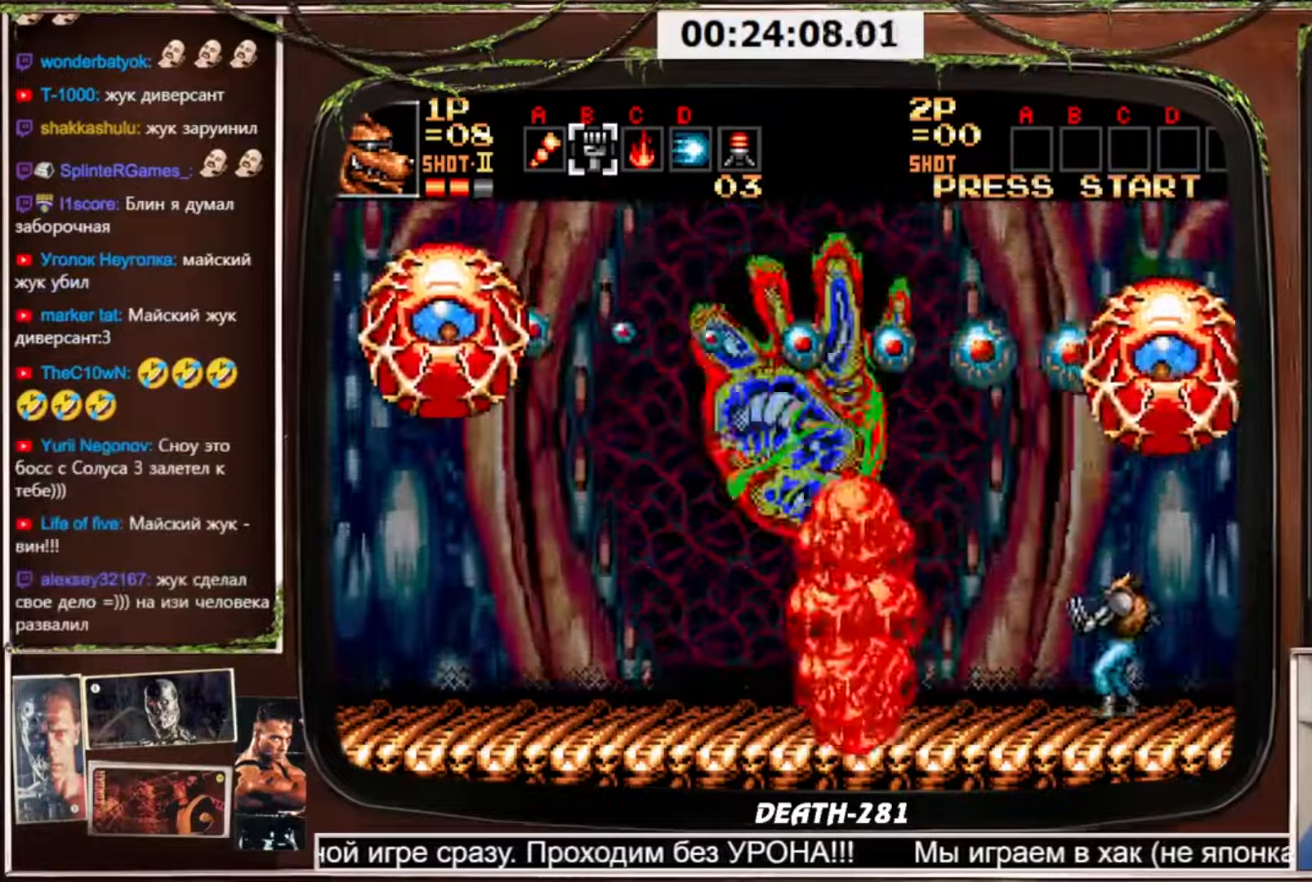
{"buttons": ["CROSS"], "events": []}
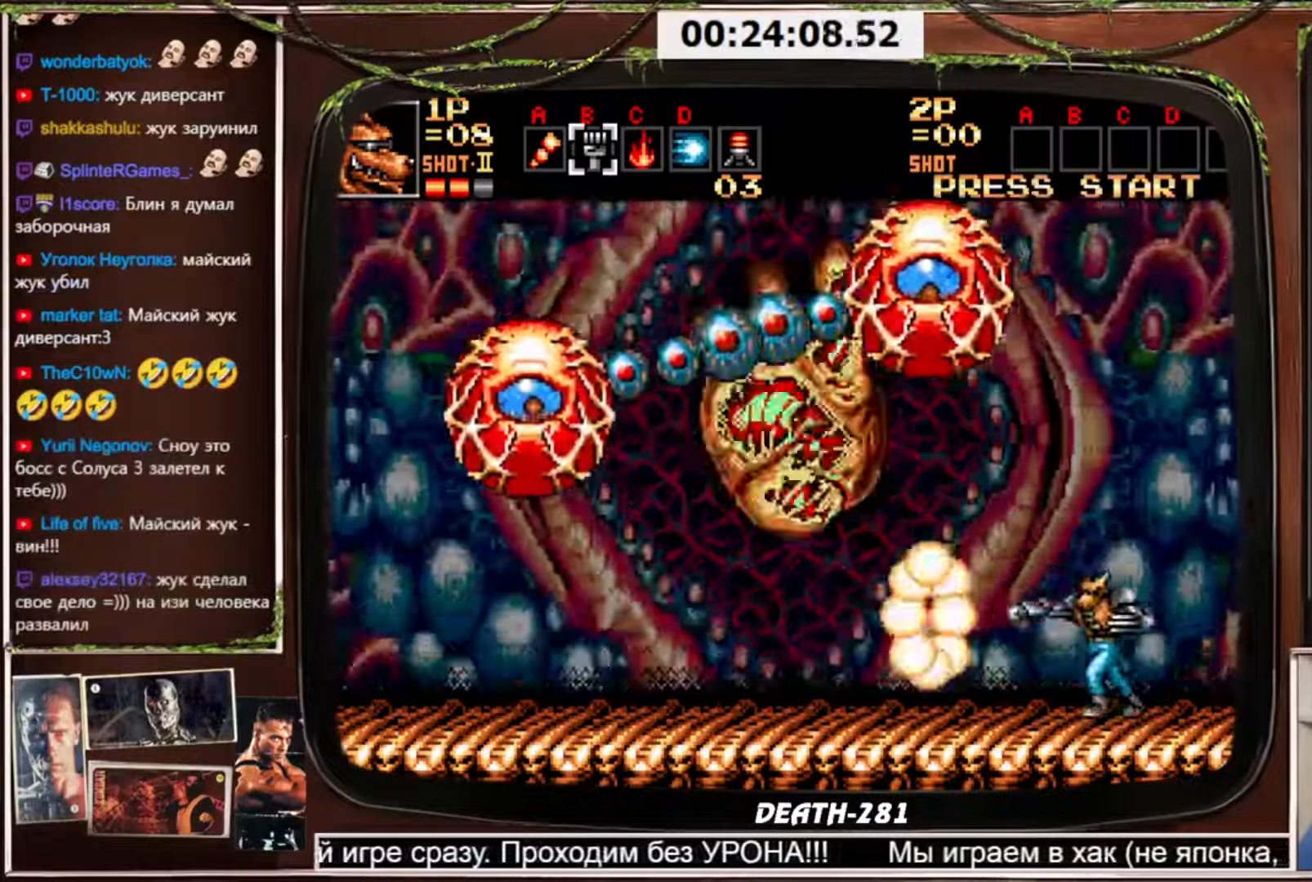
{"buttons": ["CROSS"], "events": []}
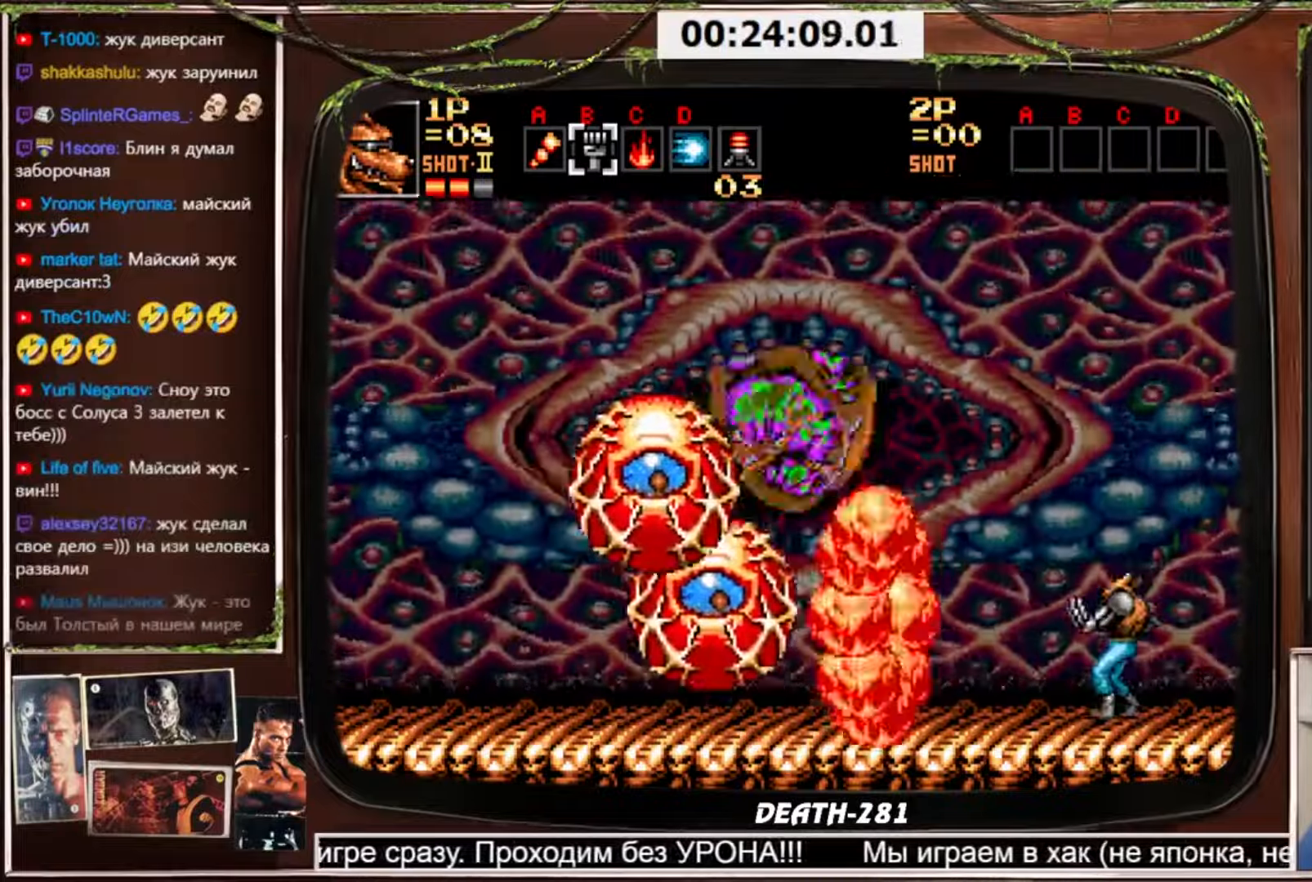
{"buttons": ["DPAD_LEFT"], "events": [[300, "CROSS", "up"], [400, "DPAD_LEFT", "down"]]}
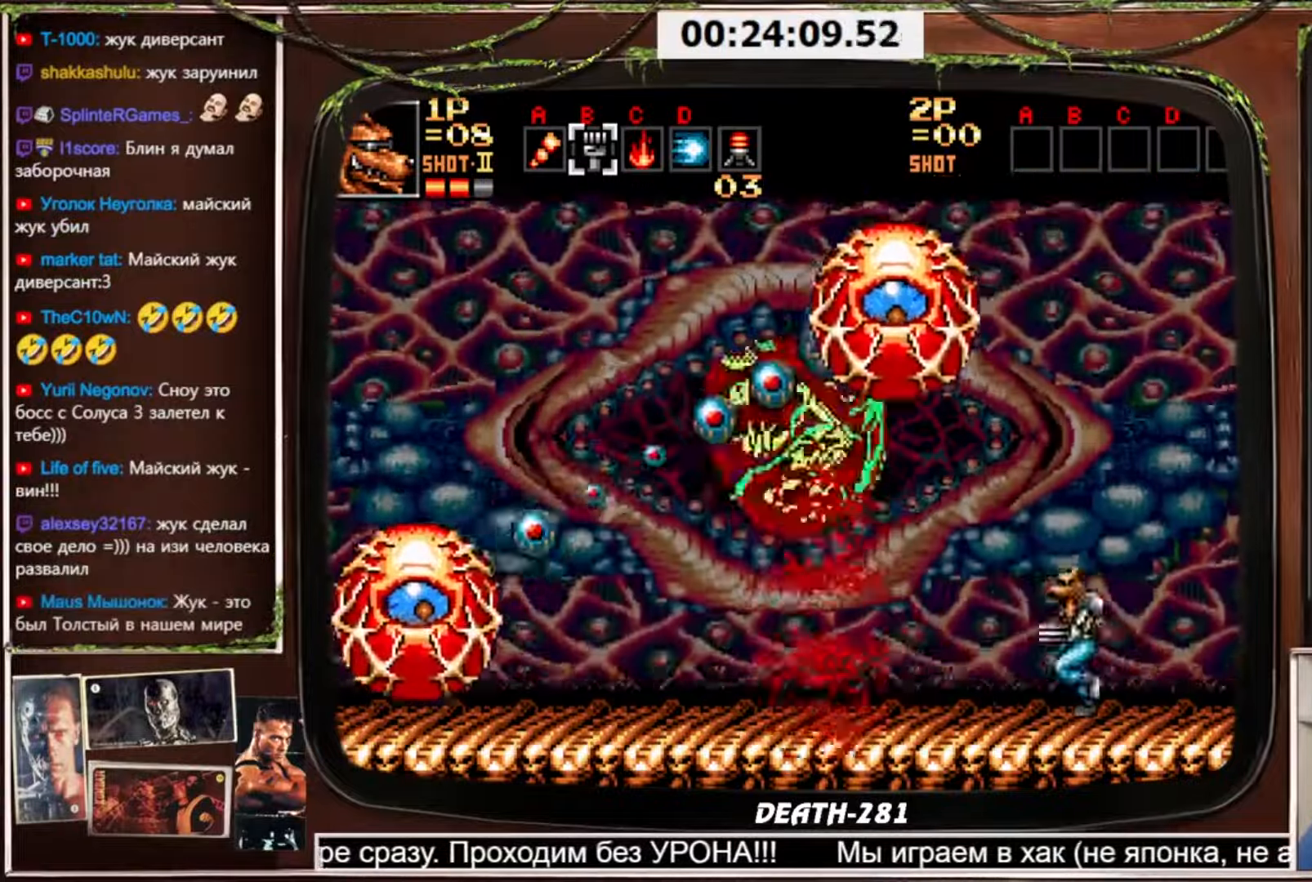
{"buttons": ["CIRCLE", "DPAD_DOWN"], "events": [[200, "DPAD_DOWN", "down"], [267, "CIRCLE", "down"], [267, "DPAD_LEFT", "up"]]}
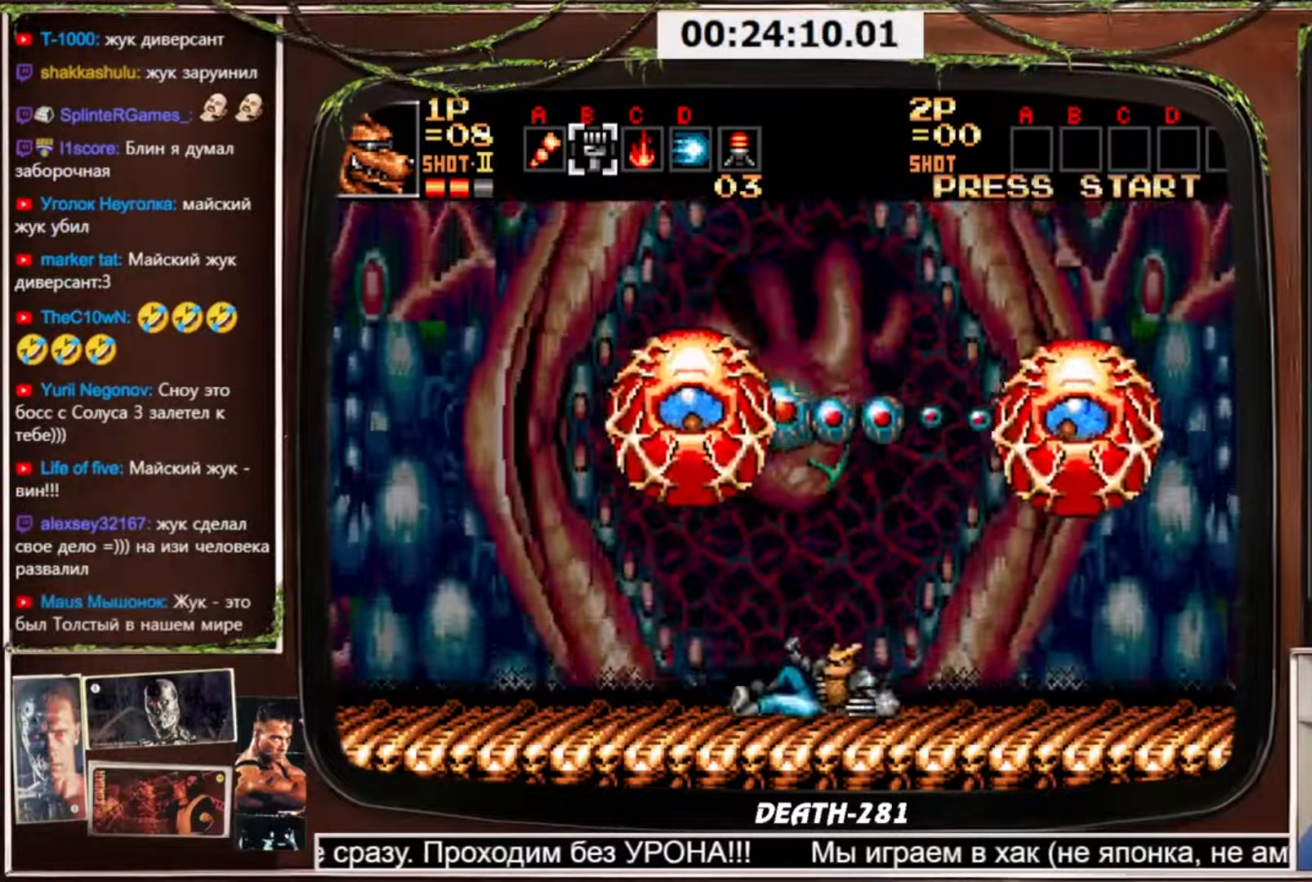
{"buttons": ["CROSS", "DPAD_RIGHT"], "events": [[100, "CIRCLE", "up"], [200, "DPAD_DOWN", "up"], [200, "DPAD_LEFT", "down"], [467, "DPAD_LEFT", "up"], [467, "DPAD_RIGHT", "down"], [500, "CROSS", "down"]]}
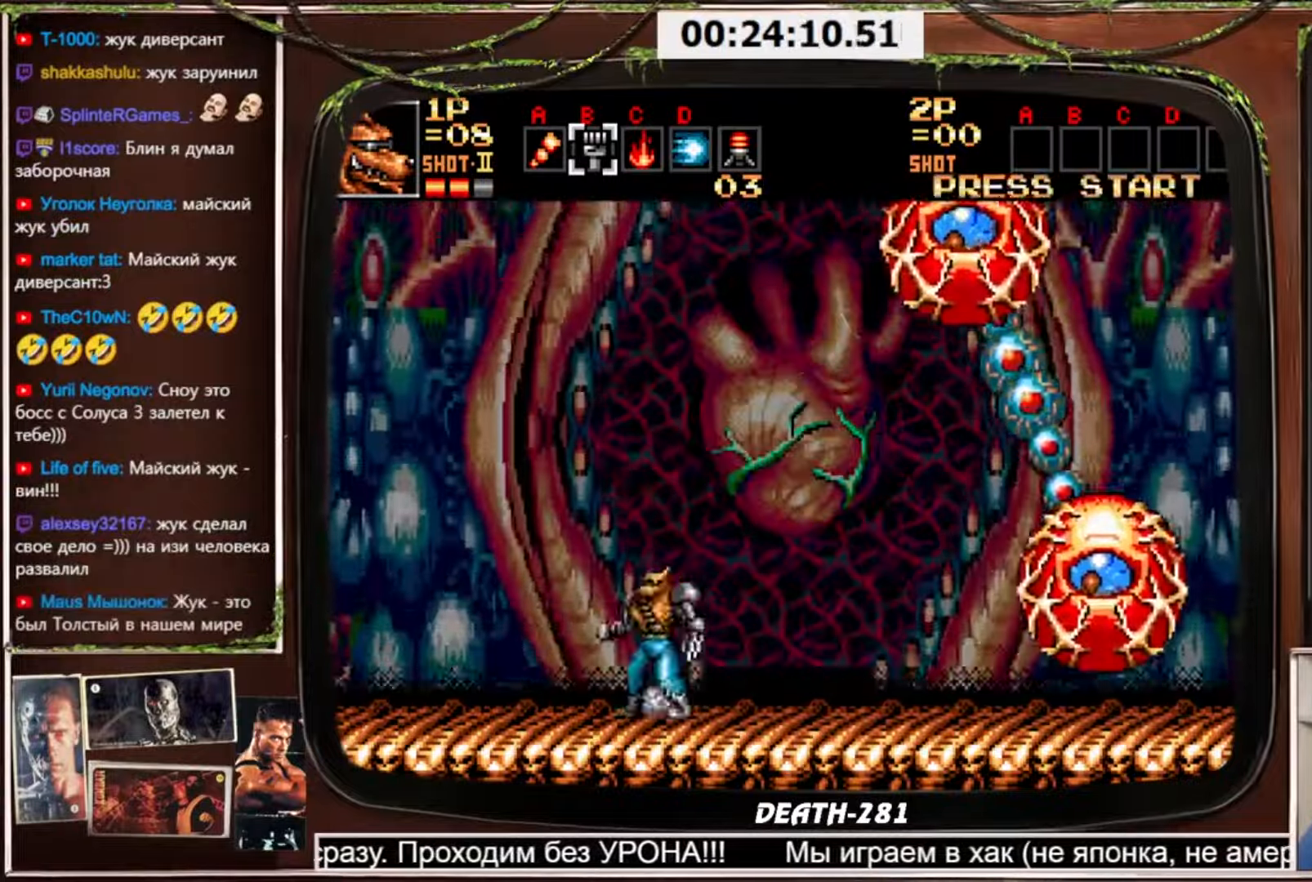
{"buttons": ["CROSS"], "events": [[134, "DPAD_RIGHT", "up"]]}
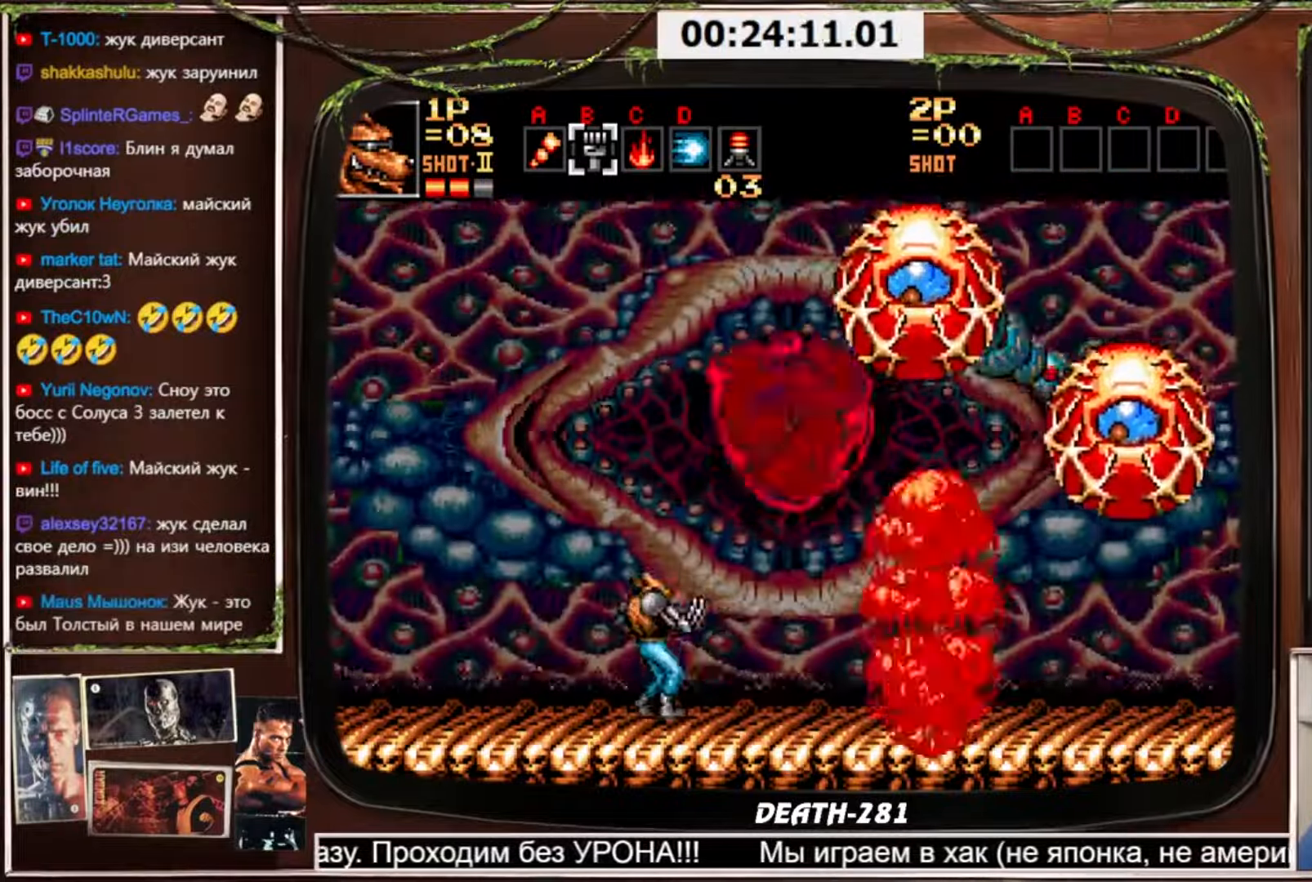
{"buttons": ["CIRCLE", "DPAD_DOWN"], "events": [[133, "CROSS", "up"], [300, "DPAD_RIGHT", "down"], [400, "DPAD_DOWN", "down"], [433, "CIRCLE", "down"], [467, "DPAD_RIGHT", "up"]]}
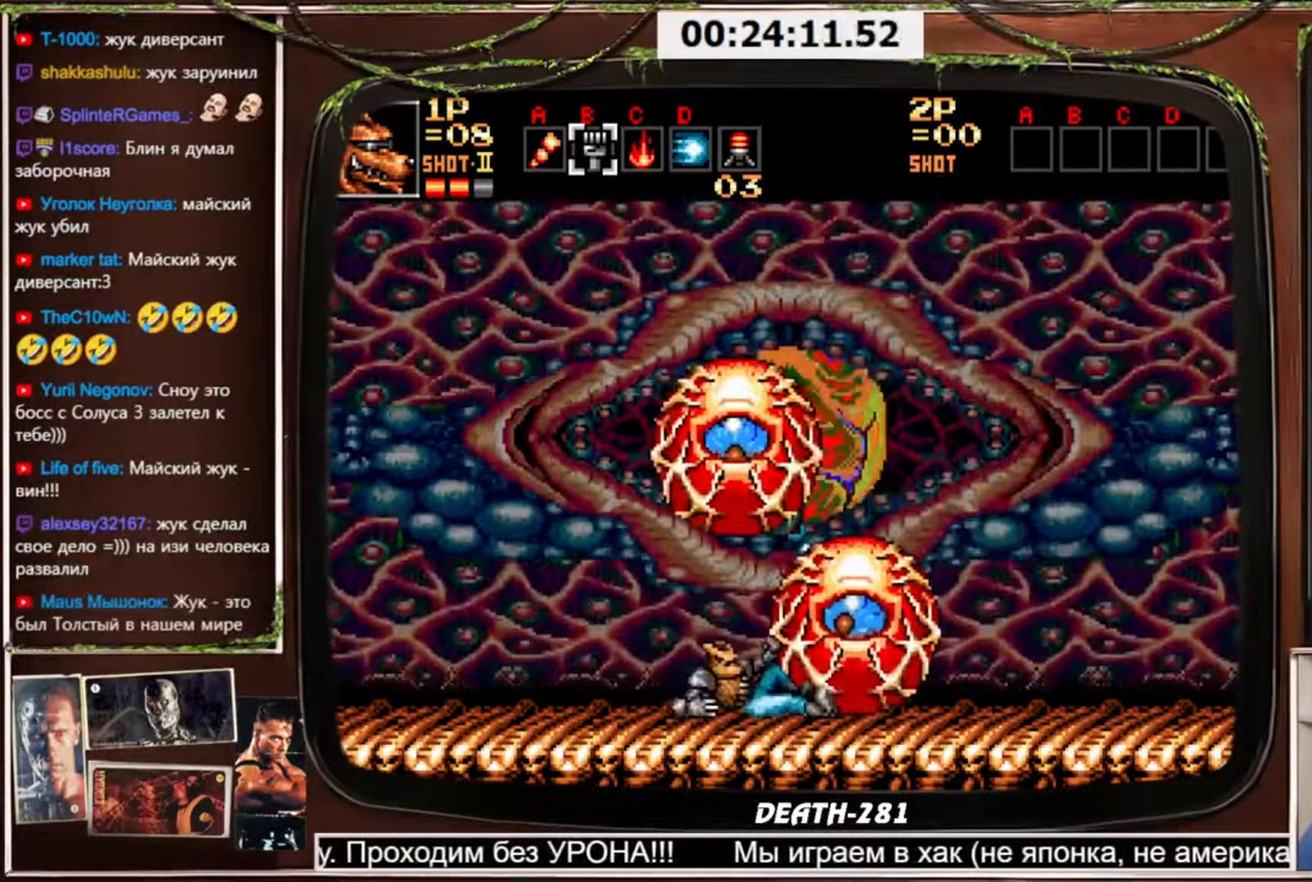
{"buttons": ["DPAD_LEFT"], "events": [[267, "CIRCLE", "up"], [334, "DPAD_DOWN", "up"], [434, "DPAD_LEFT", "down"]]}
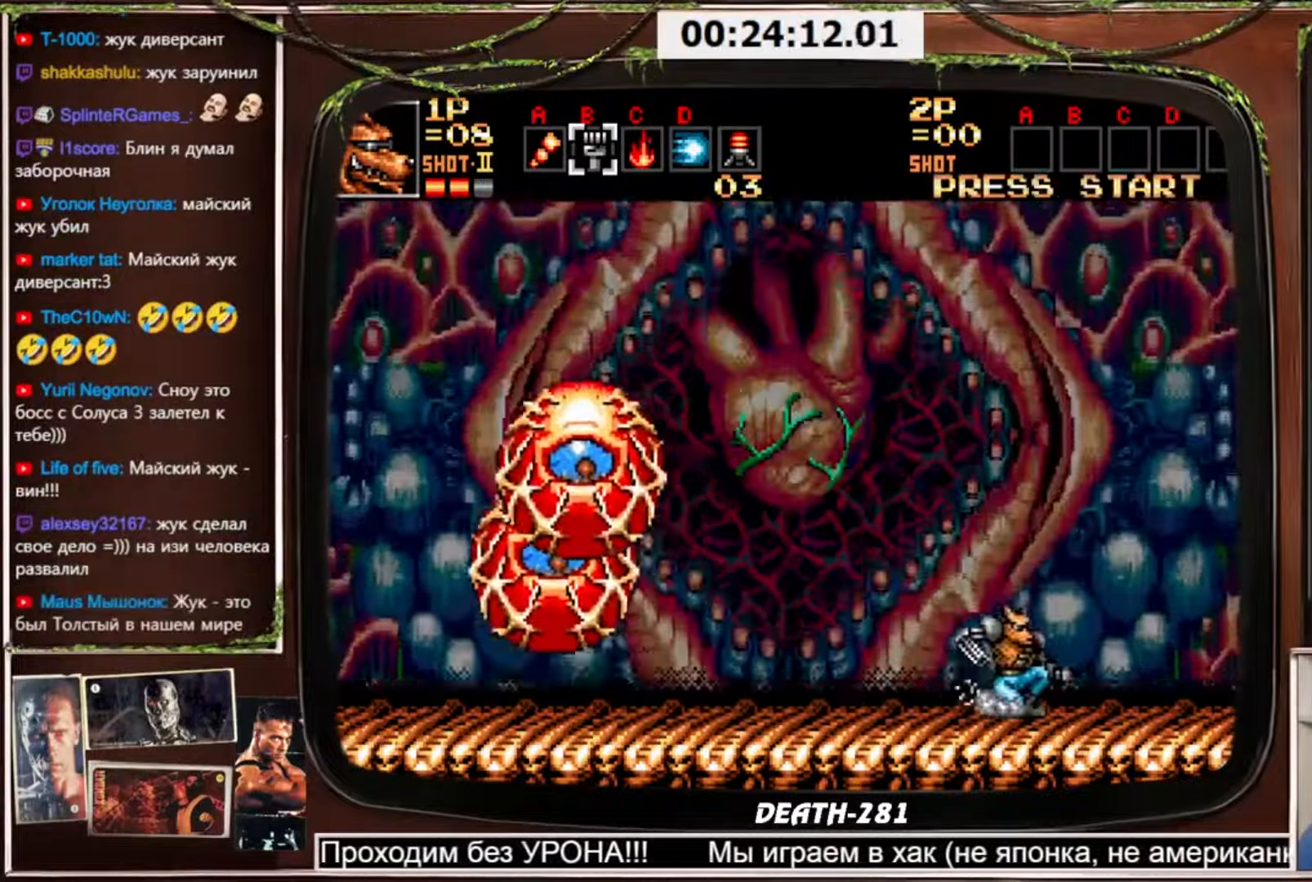
{"buttons": ["DPAD_LEFT"], "events": [[133, "CROSS", "down"], [400, "CROSS", "up"]]}
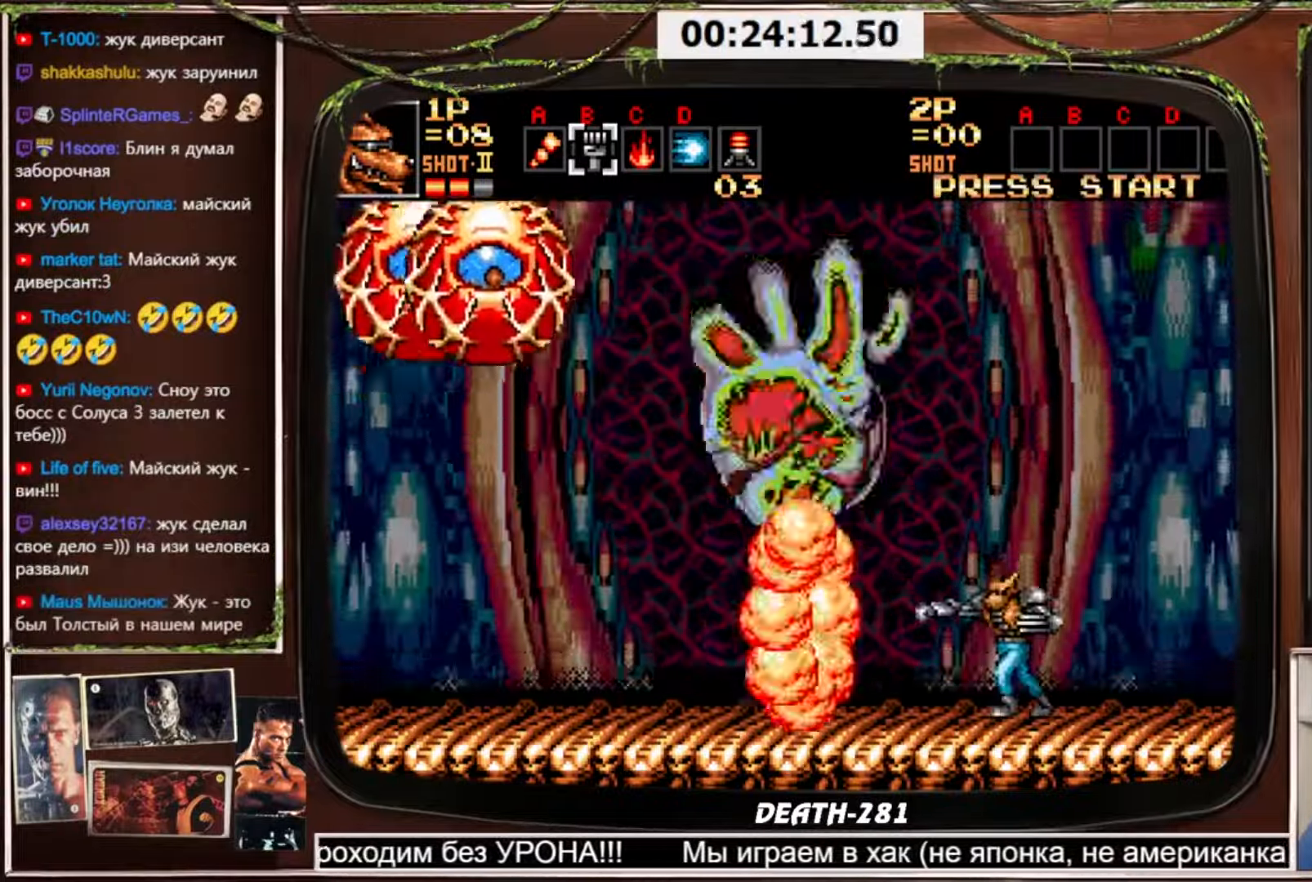
{"buttons": ["CIRCLE", "DPAD_DOWN"], "events": [[400, "DPAD_DOWN", "down"], [467, "CIRCLE", "down"], [467, "DPAD_LEFT", "up"]]}
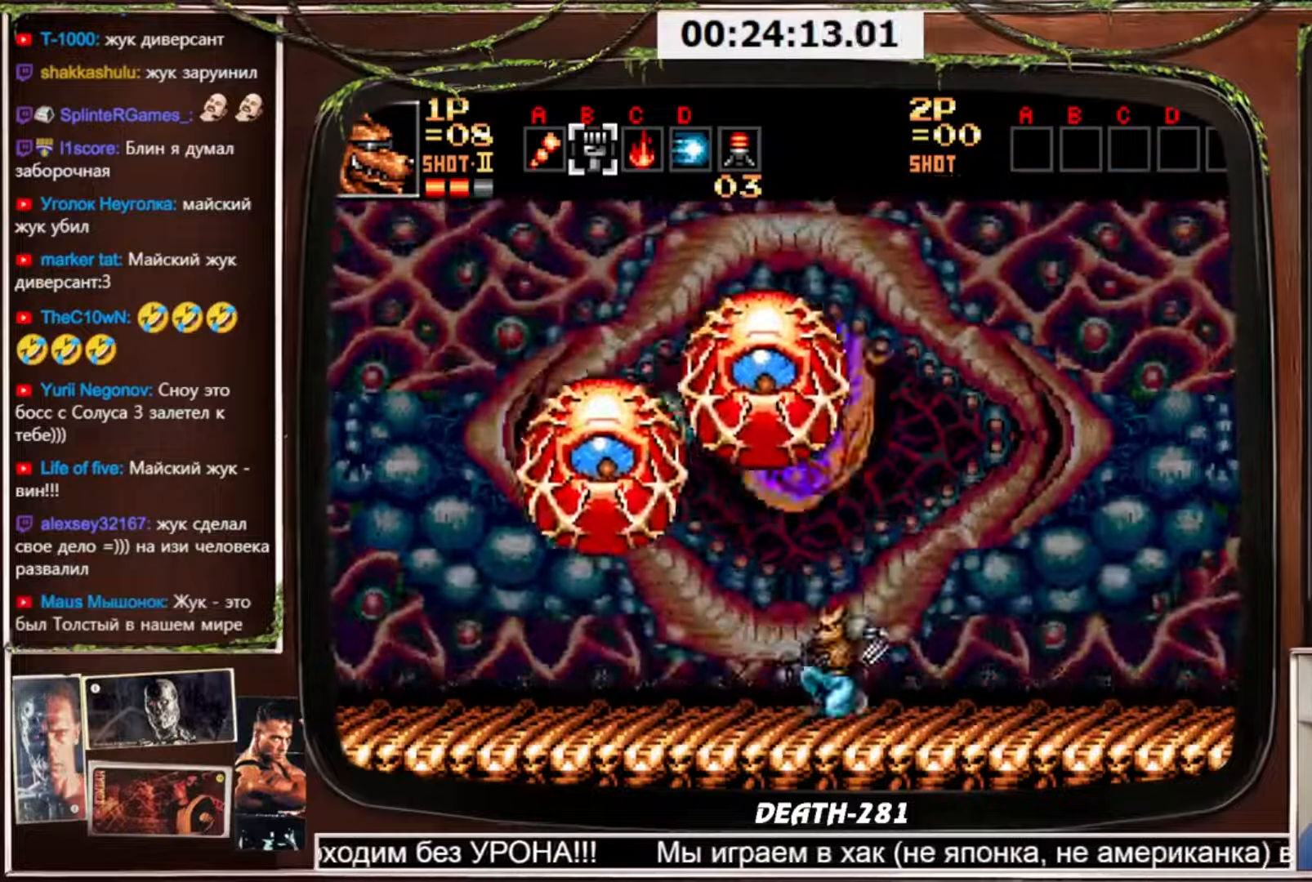
{"buttons": ["DPAD_RIGHT"], "events": [[333, "CIRCLE", "up"], [400, "DPAD_DOWN", "up"], [433, "DPAD_RIGHT", "down"]]}
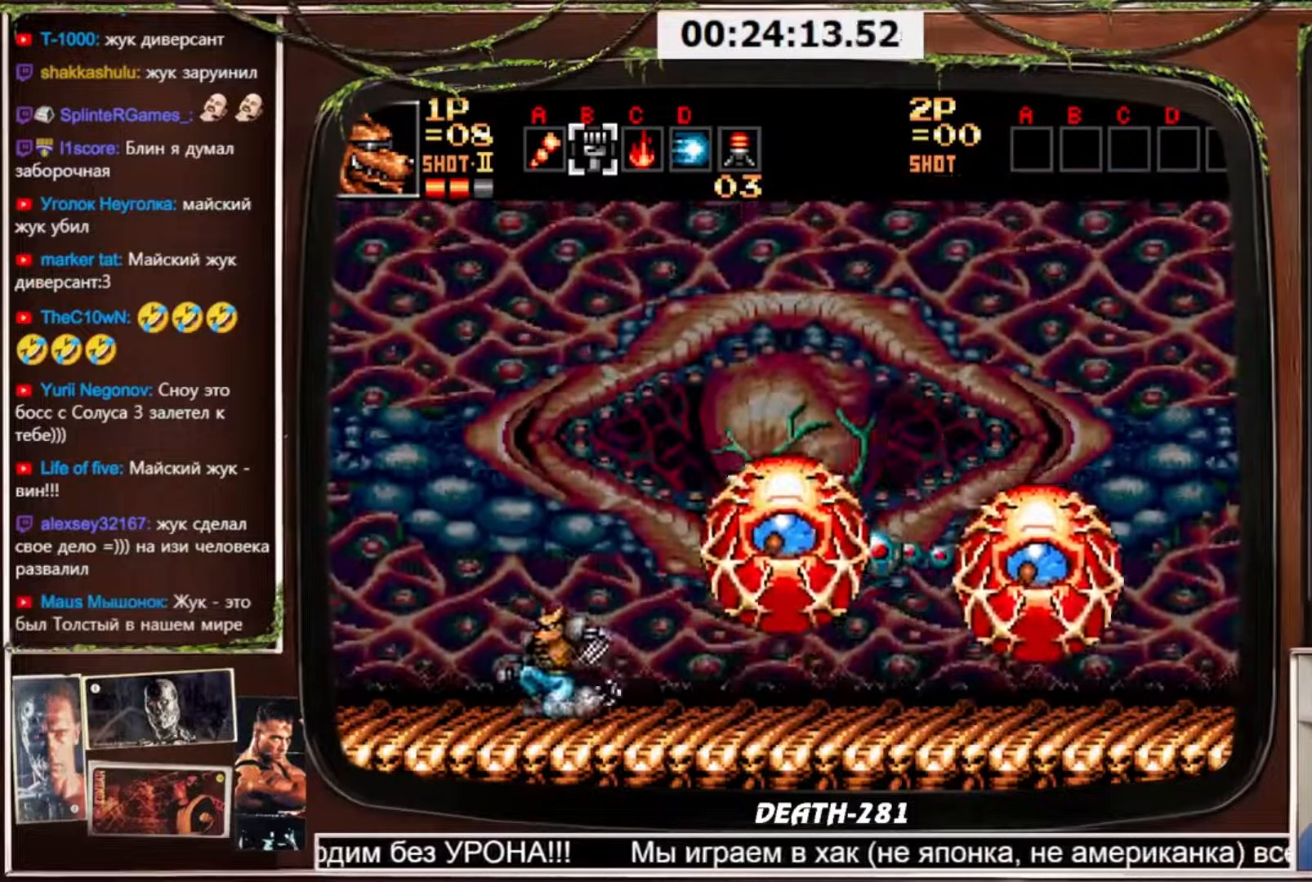
{"buttons": ["CROSS", "DPAD_RIGHT"], "events": [[200, "CROSS", "down"]]}
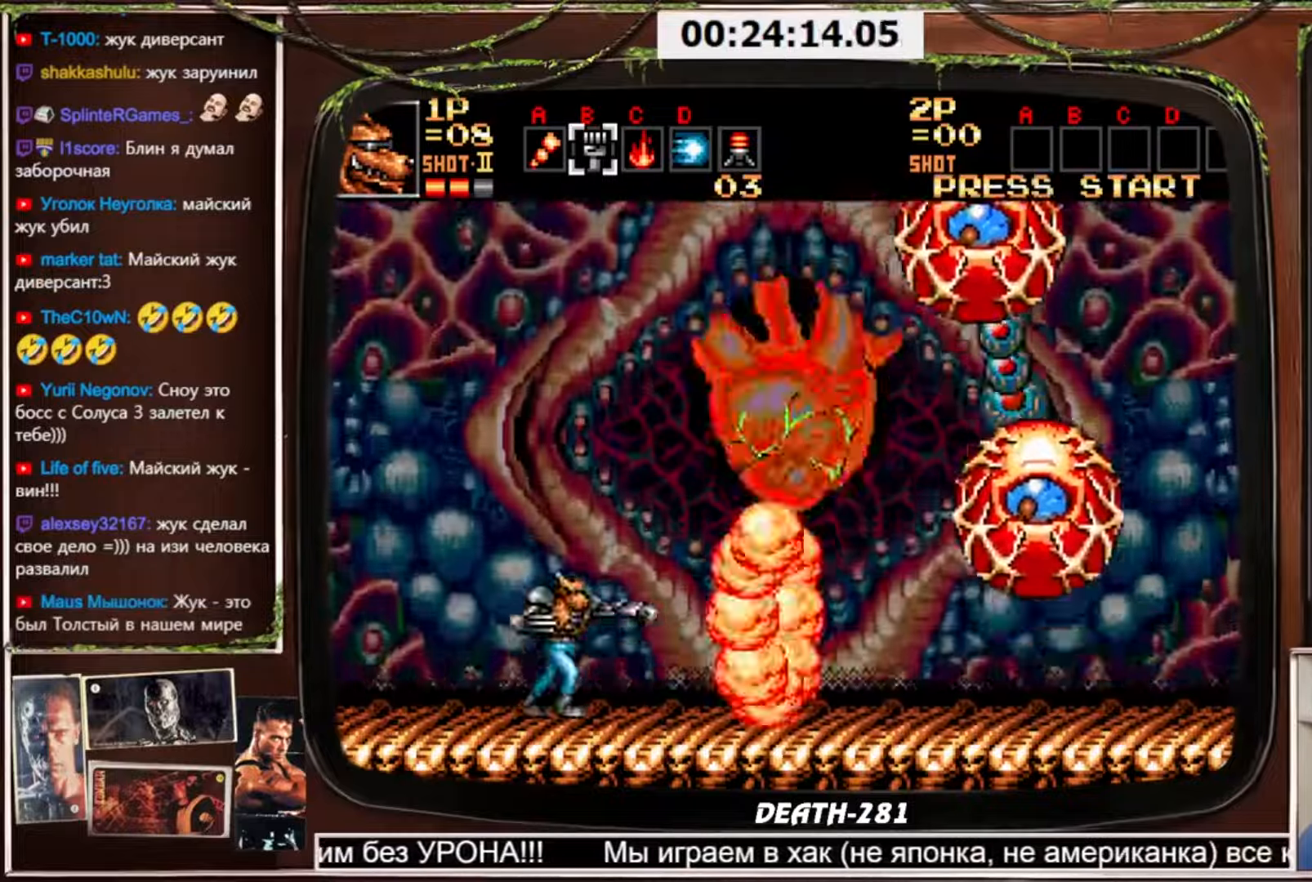
{"buttons": ["DPAD_RIGHT"], "events": [[133, "DPAD_RIGHT", "up"], [400, "CROSS", "up"], [433, "DPAD_RIGHT", "down"]]}
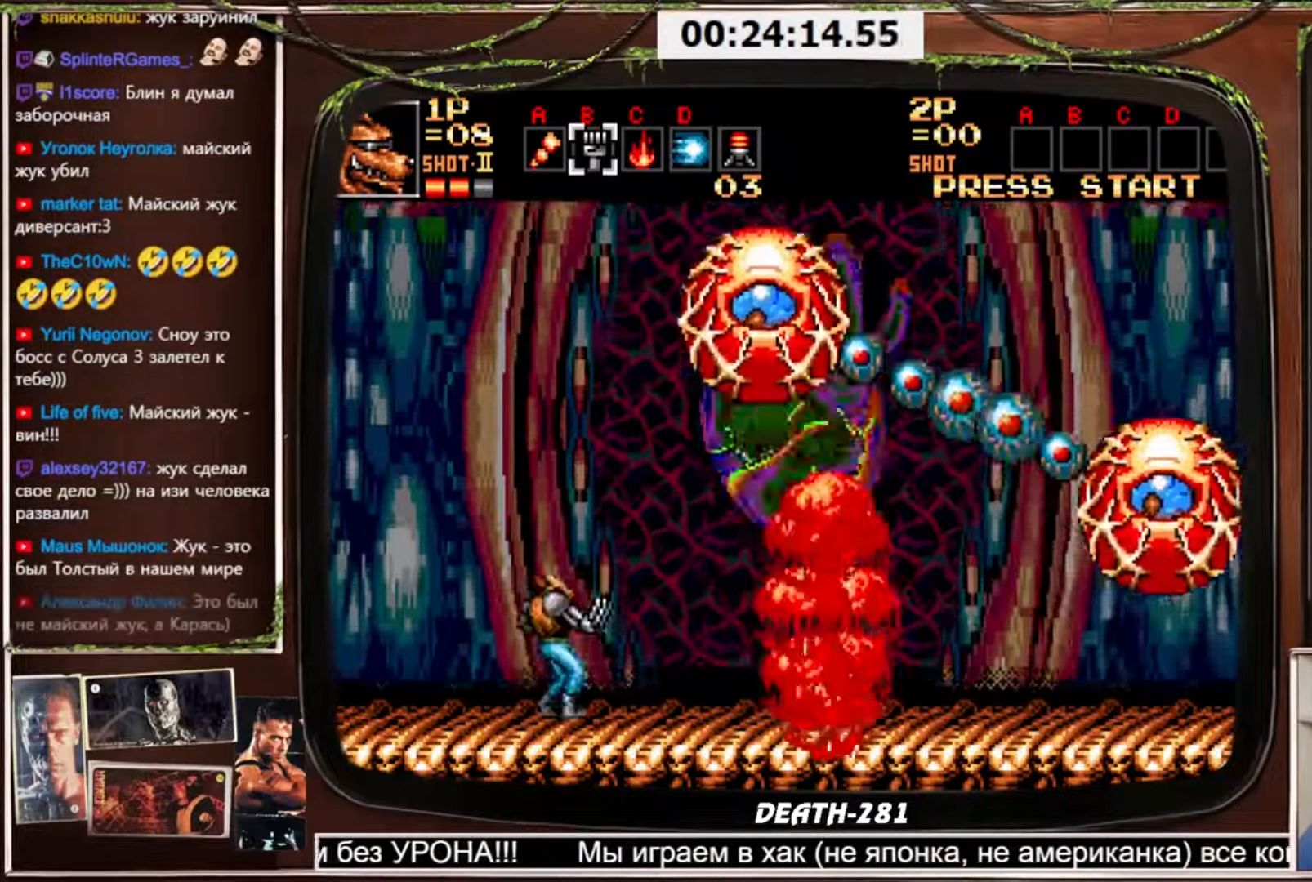
{"buttons": ["DPAD_RIGHT"], "events": []}
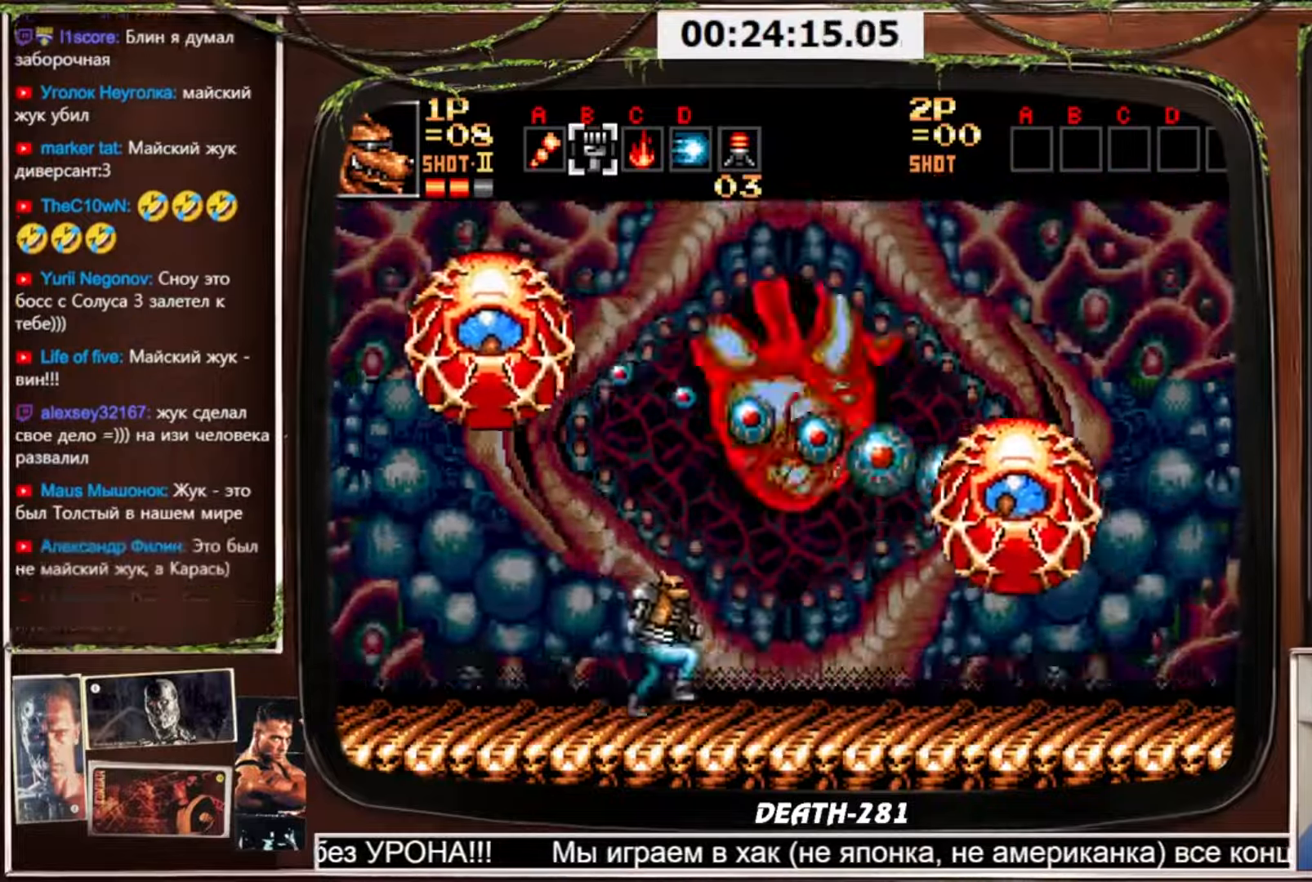
{"buttons": ["DPAD_RIGHT"], "events": [[100, "DPAD_DOWN", "down"], [166, "CIRCLE", "down"], [166, "DPAD_RIGHT", "up"], [433, "CIRCLE", "up"], [433, "DPAD_DOWN", "up"], [467, "DPAD_RIGHT", "down"]]}
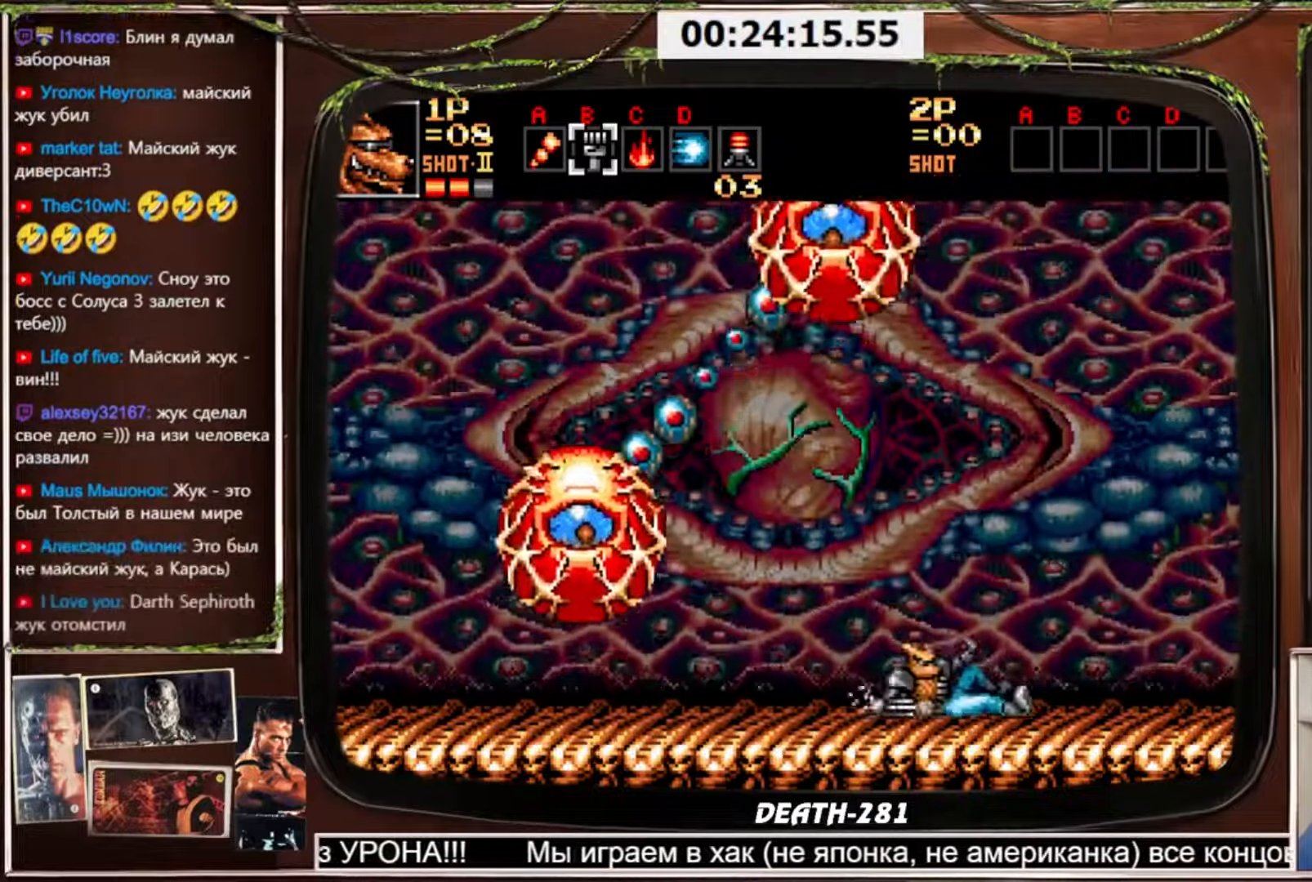
{"buttons": ["DPAD_RIGHT"], "events": []}
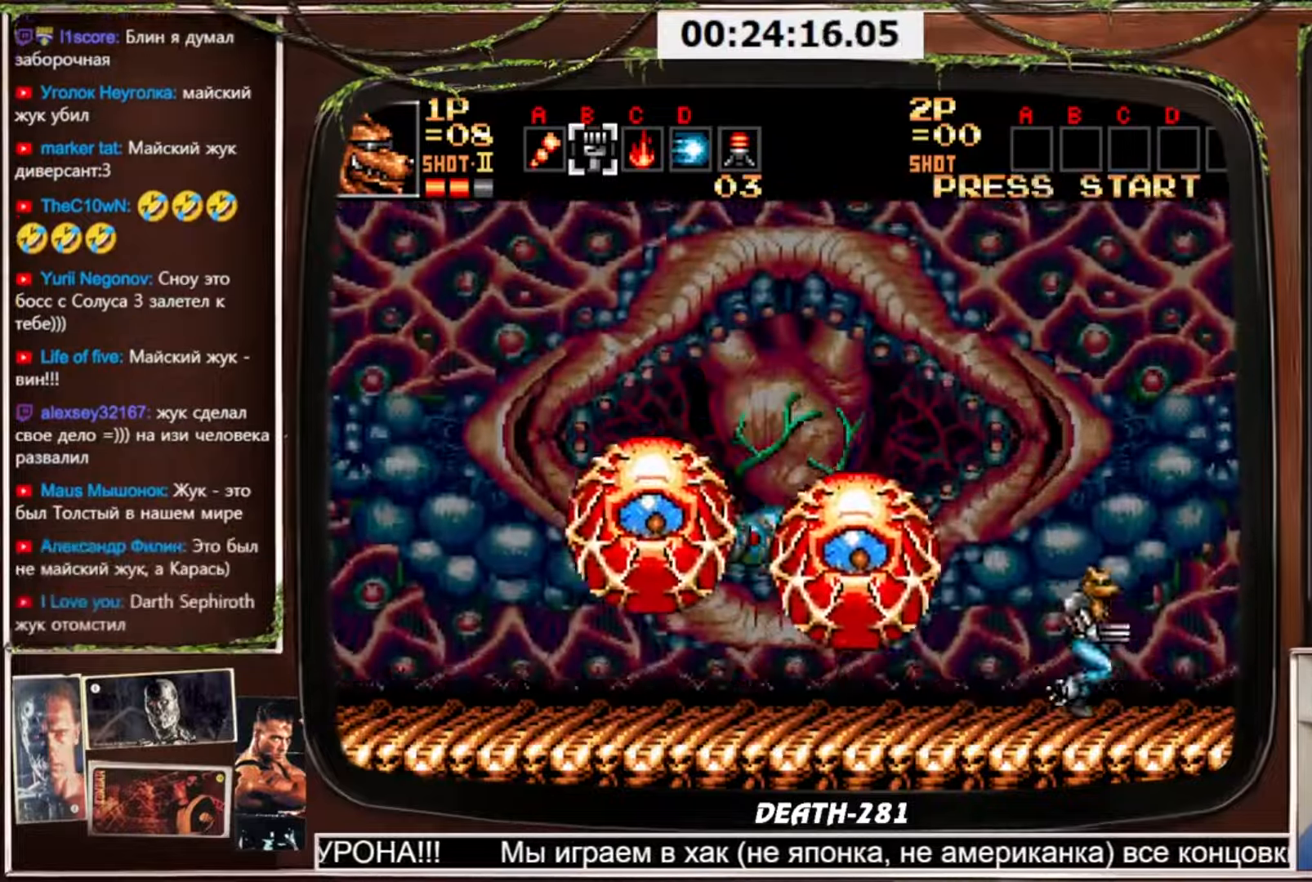
{"buttons": ["CROSS", "DPAD_LEFT"], "events": [[467, "DPAD_RIGHT", "up"], [500, "CROSS", "down"], [500, "DPAD_LEFT", "down"]]}
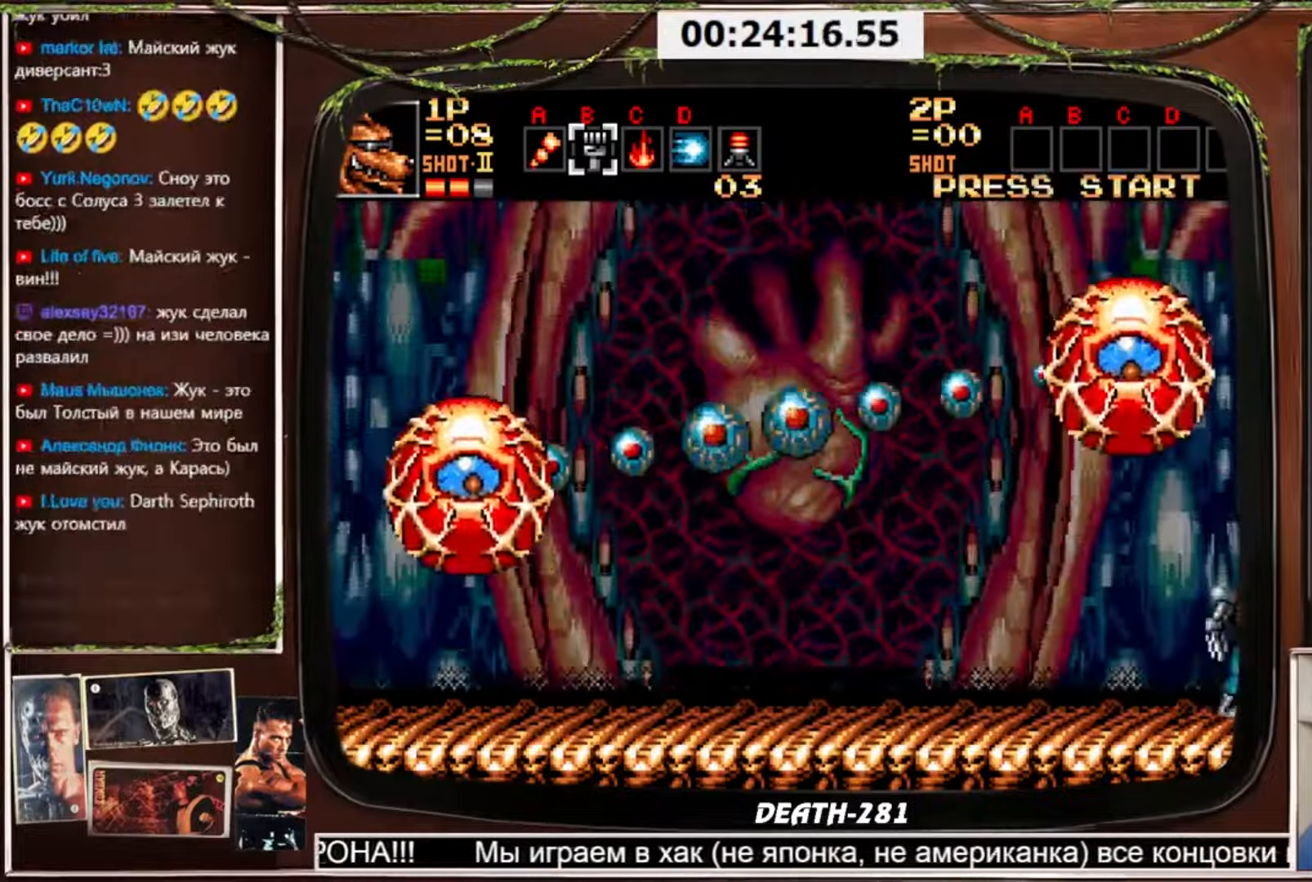
{"buttons": ["CROSS"], "events": [[134, "DPAD_LEFT", "up"]]}